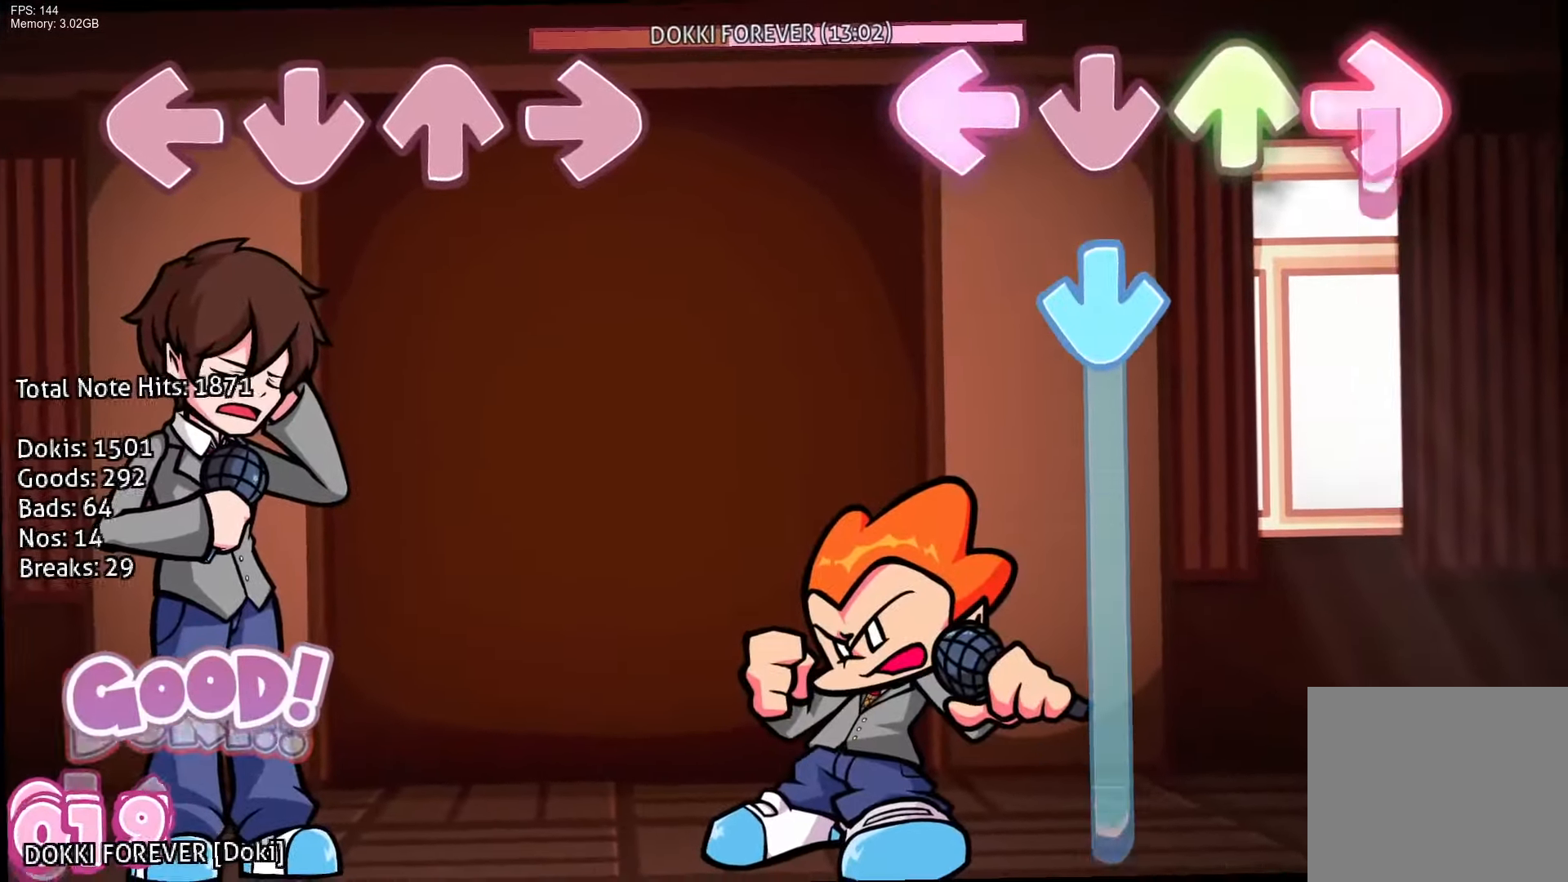
Gameplay with a controller (PlayStation layout); each line is a JSON object with the inputs held at the frame after it. "events" lists button and stick changes between this image and that frame as [ms after this image, input, new state], when the widget could be followed in between. Not read: left_stick right_stick.
{"buttons": ["CROSS"], "events": [[67, "L1", "up"], [117, "CROSS", "down"], [117, "DPAD_UP", "up"], [150, "R1", "up"]]}
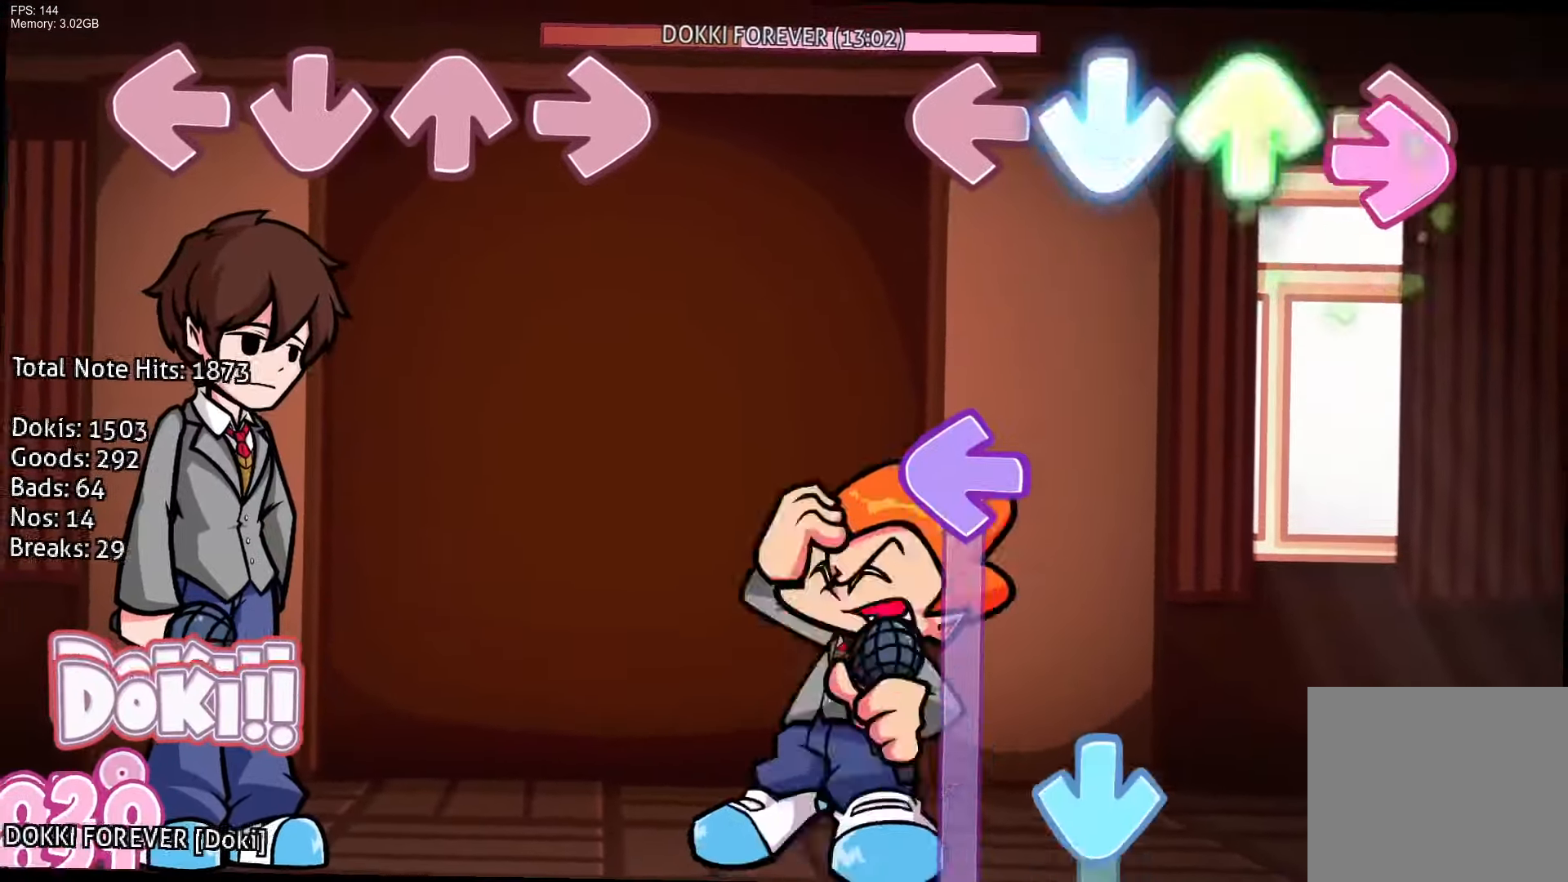
{"buttons": ["CROSS", "L1"], "events": [[17, "DPAD_UP", "down"], [17, "R1", "down"], [50, "CROSS", "up"], [200, "R1", "up"], [217, "DPAD_UP", "up"], [267, "L1", "down"], [383, "CROSS", "down"]]}
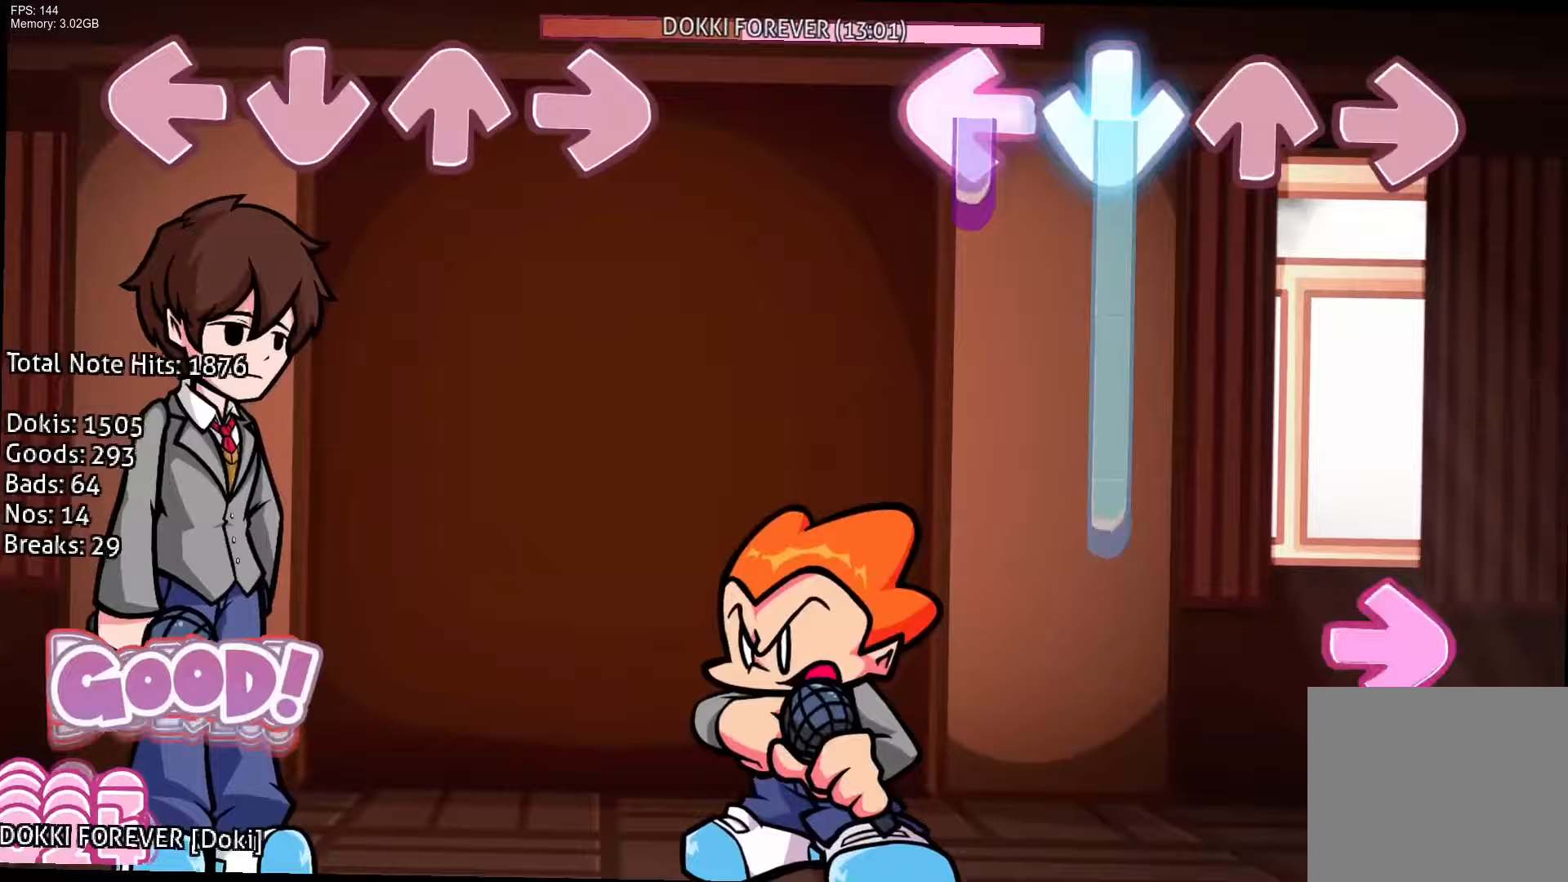
{"buttons": ["R1"], "events": [[267, "R1", "down"], [333, "CROSS", "up"], [433, "L1", "up"]]}
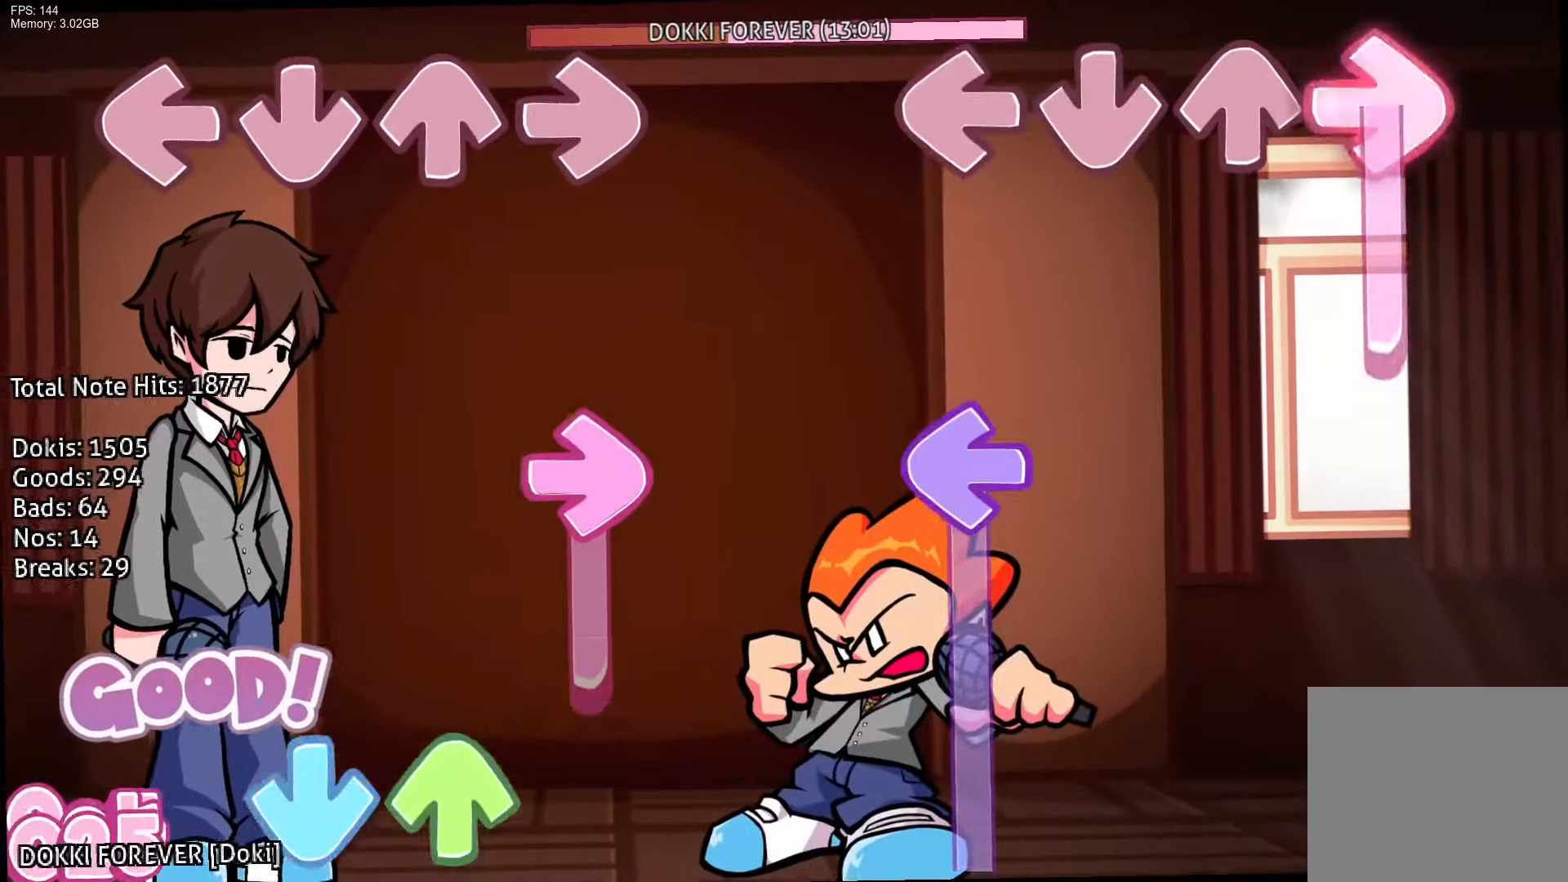
{"buttons": ["L1"], "events": [[250, "L1", "down"], [250, "R1", "up"]]}
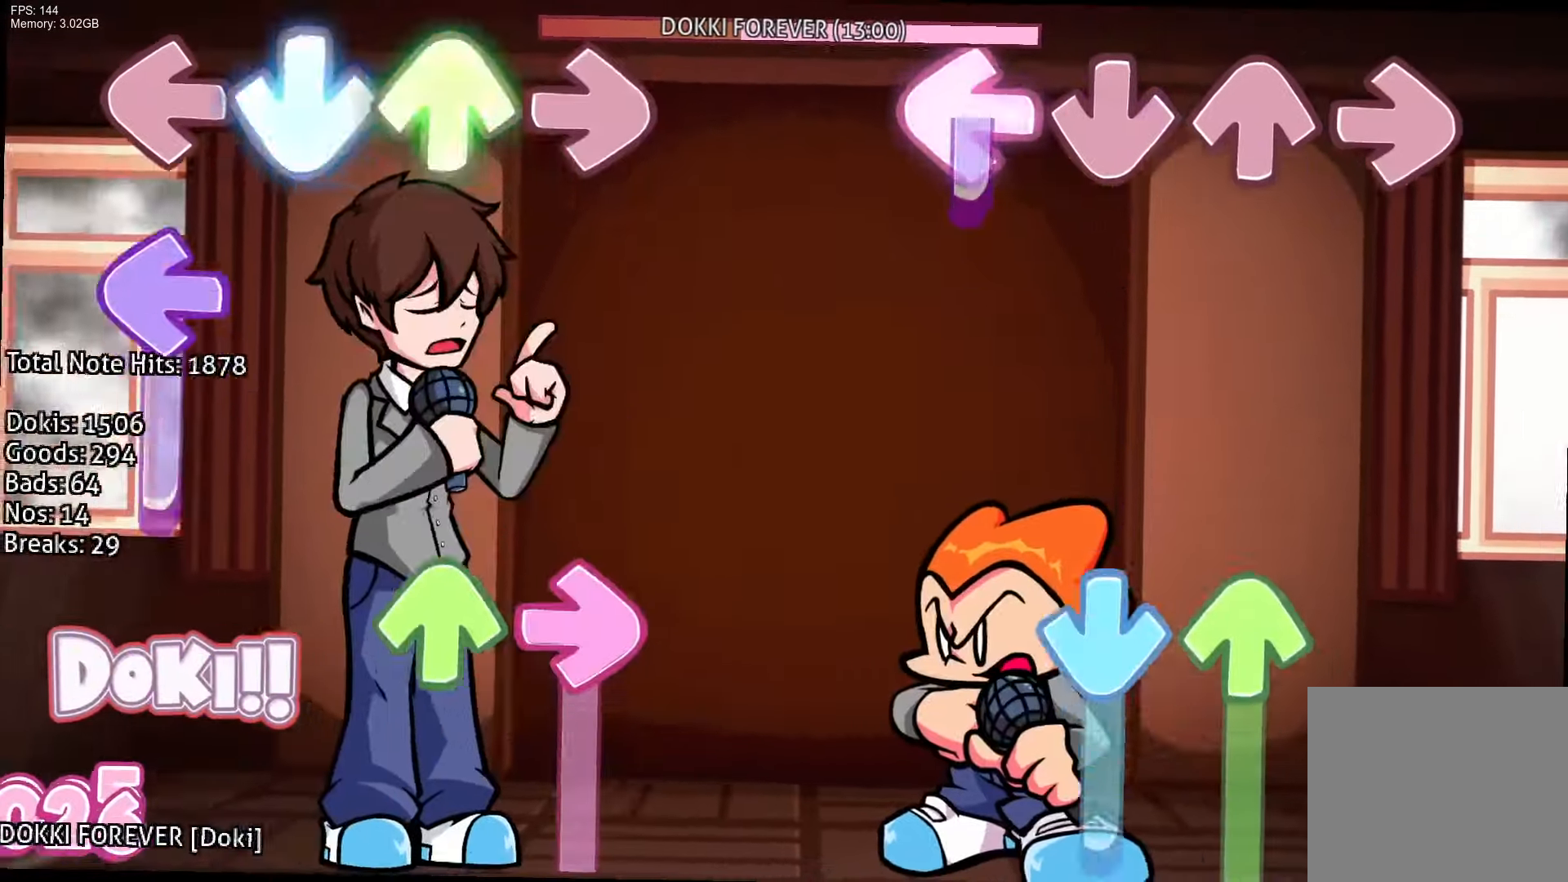
{"buttons": ["CROSS", "DPAD_UP"], "events": [[267, "L1", "up"], [300, "CROSS", "down"], [300, "DPAD_UP", "down"]]}
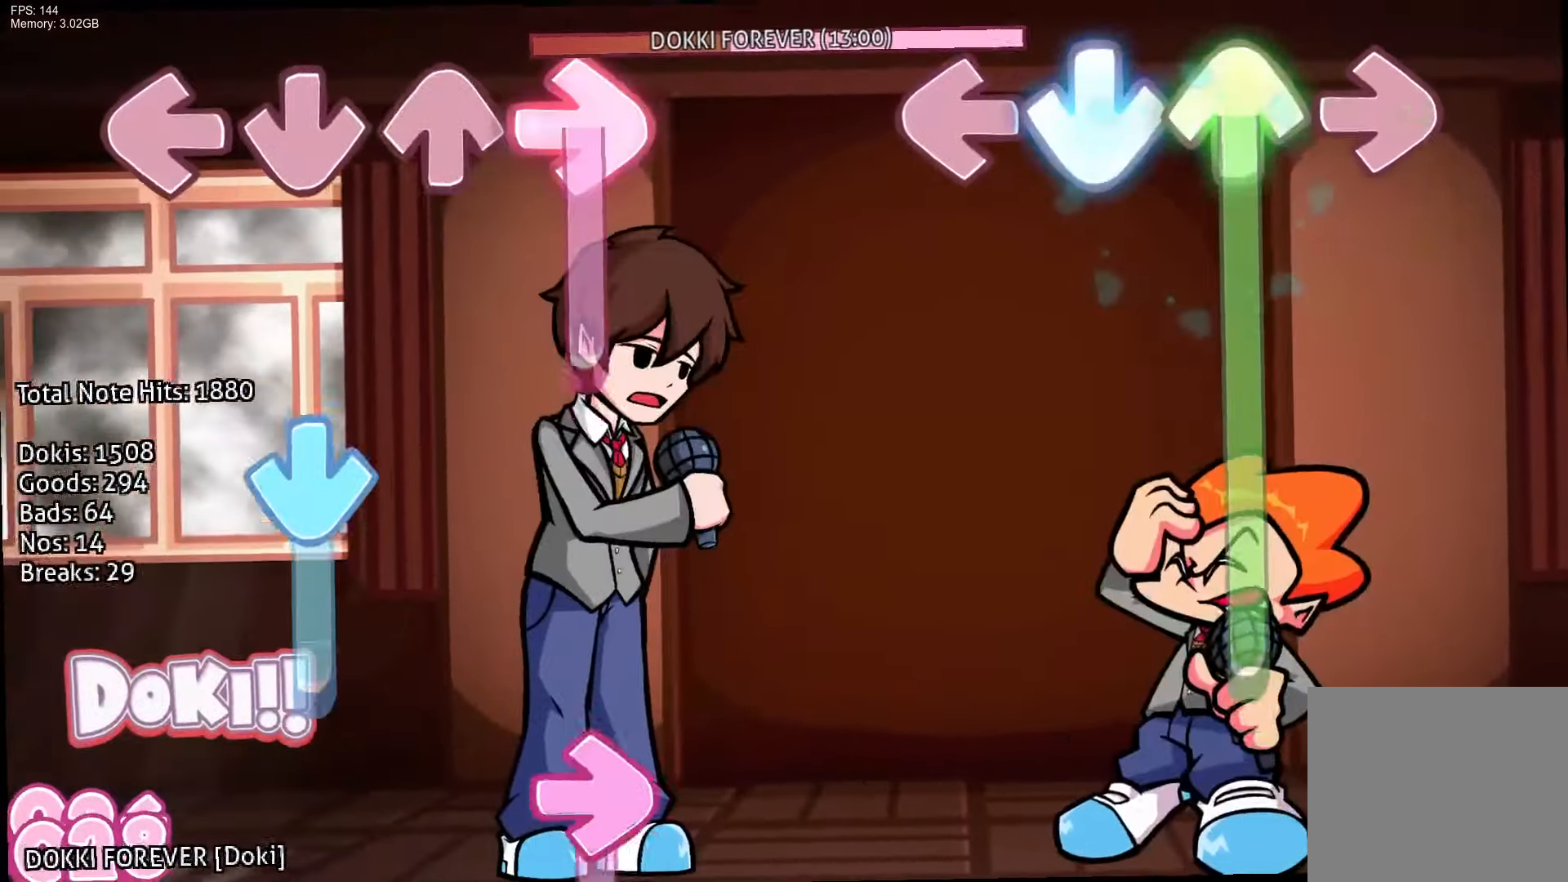
{"buttons": ["R1", "DPAD_UP"], "events": [[100, "CROSS", "up"], [433, "R1", "down"]]}
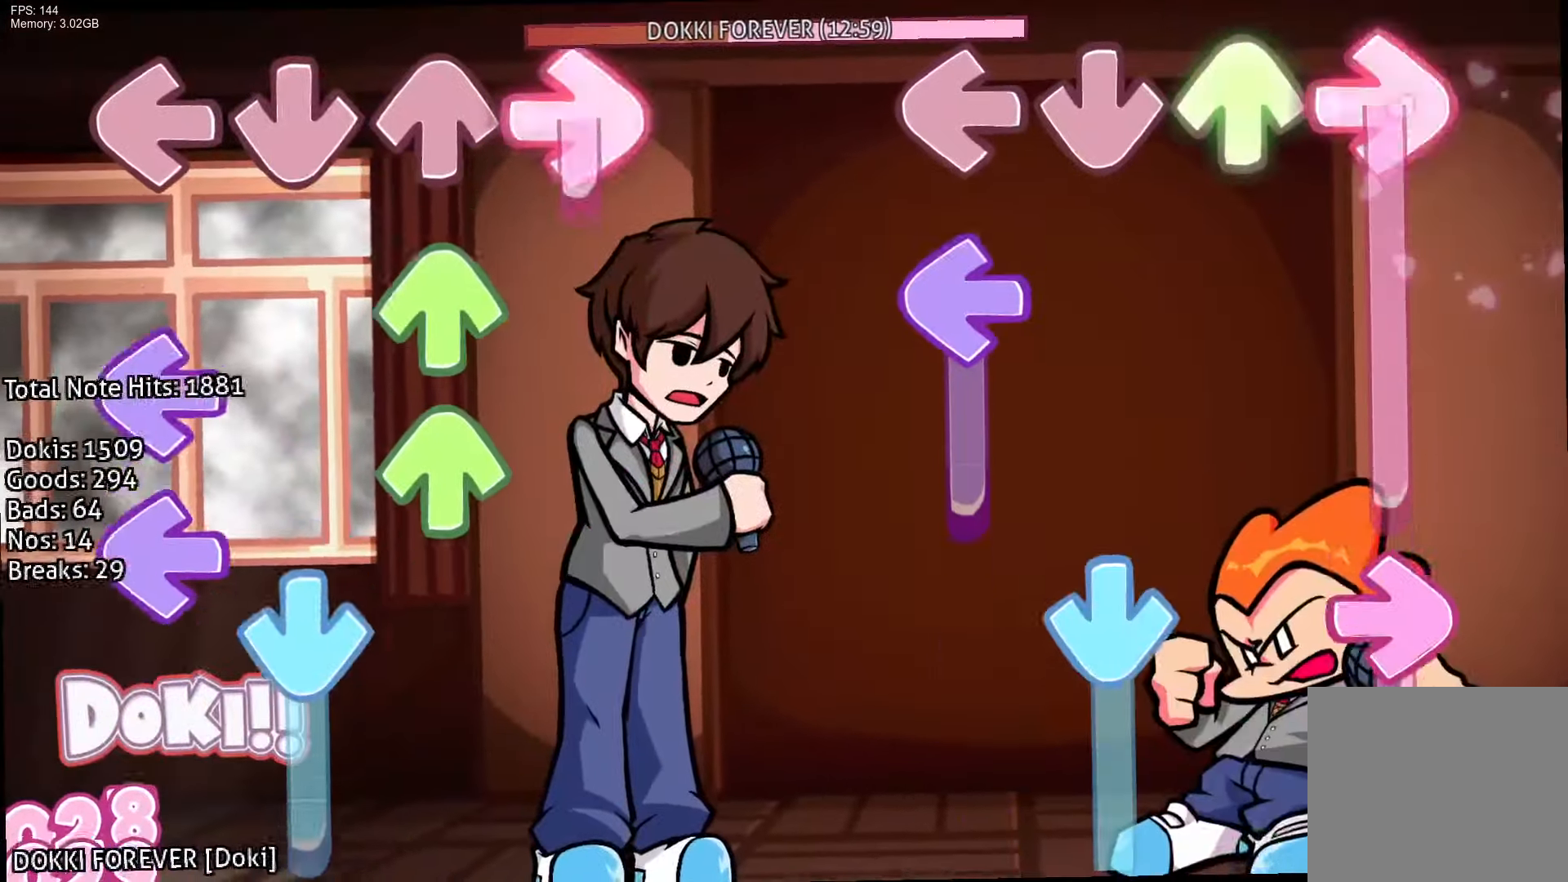
{"buttons": ["CROSS", "R1"], "events": [[133, "DPAD_UP", "up"], [183, "L1", "down"], [267, "R1", "up"], [300, "CROSS", "down"], [383, "R1", "down"], [417, "L1", "up"]]}
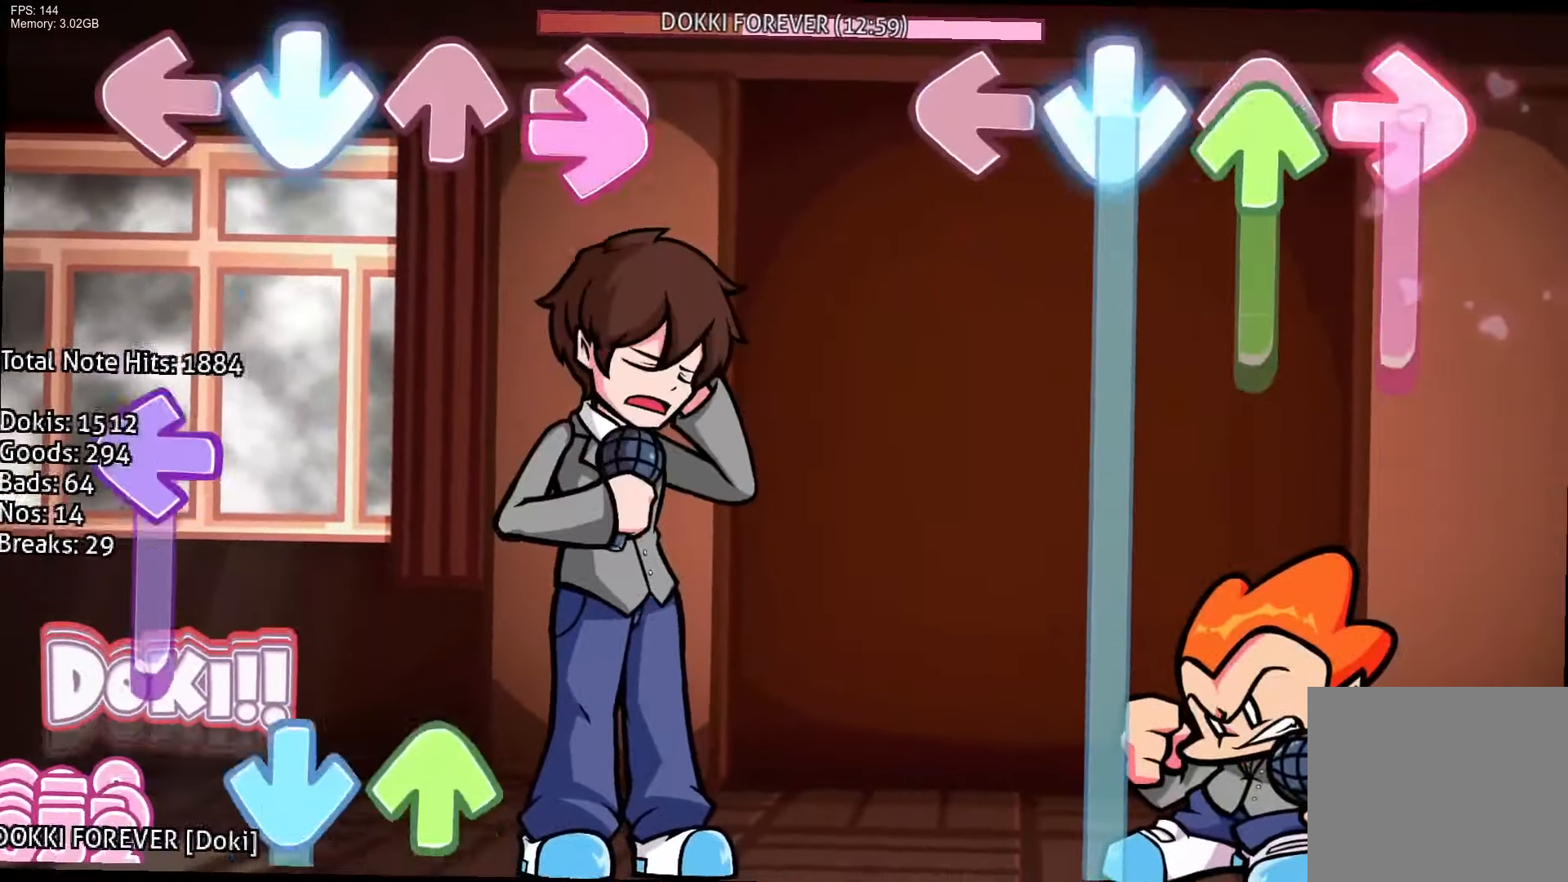
{"buttons": ["CROSS", "R1", "DPAD_UP"], "events": [[67, "DPAD_UP", "down"]]}
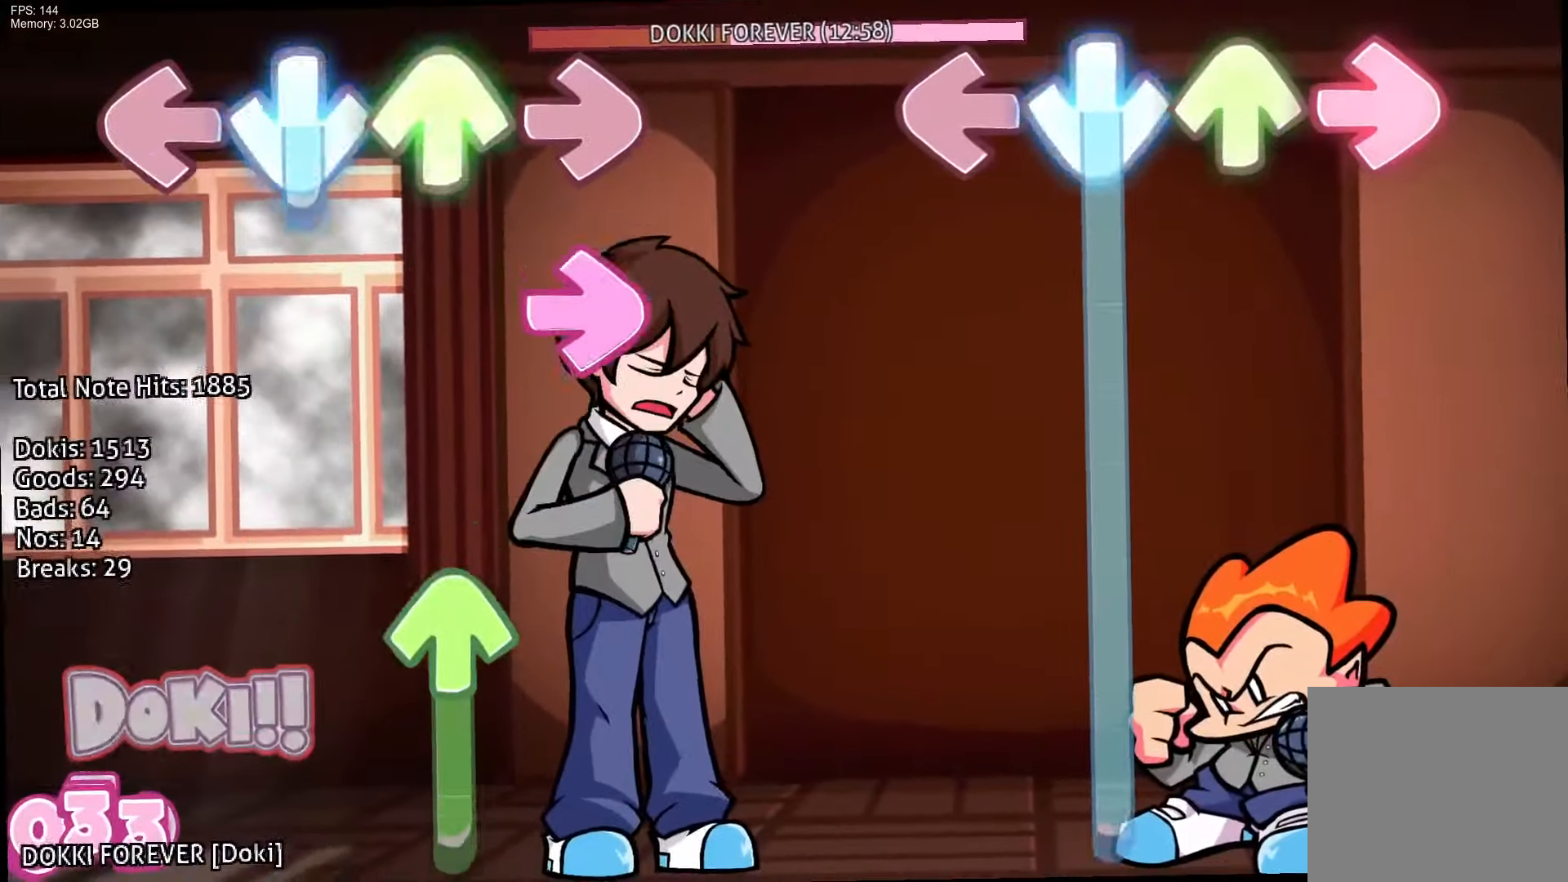
{"buttons": ["CROSS", "R1", "DPAD_UP"], "events": []}
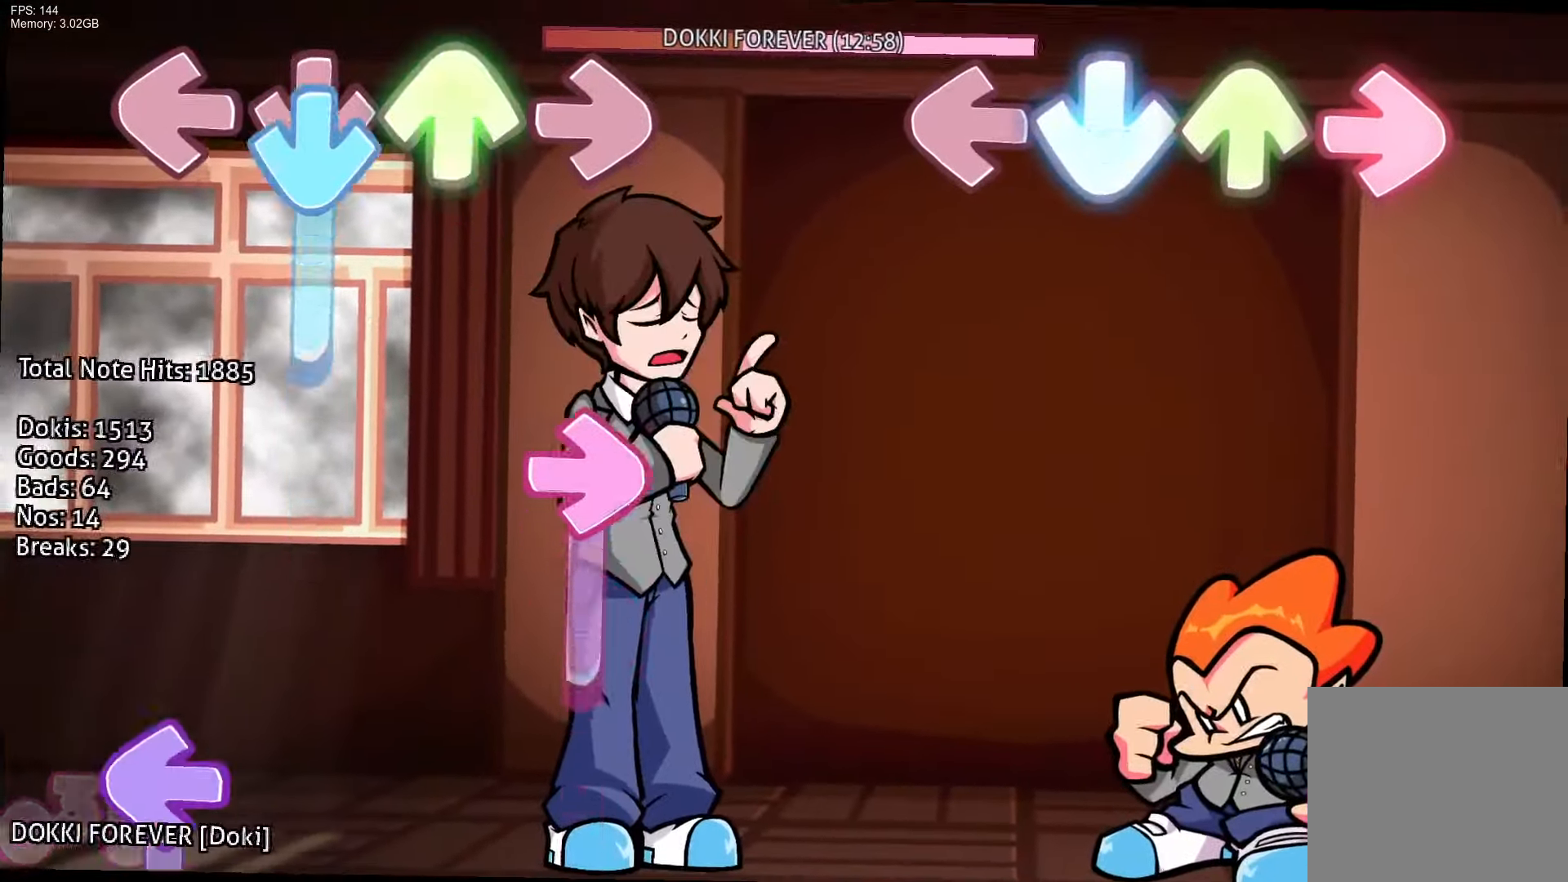
{"buttons": ["R1"], "events": [[233, "R1", "up"], [300, "CROSS", "up"], [300, "DPAD_UP", "up"], [433, "R1", "down"]]}
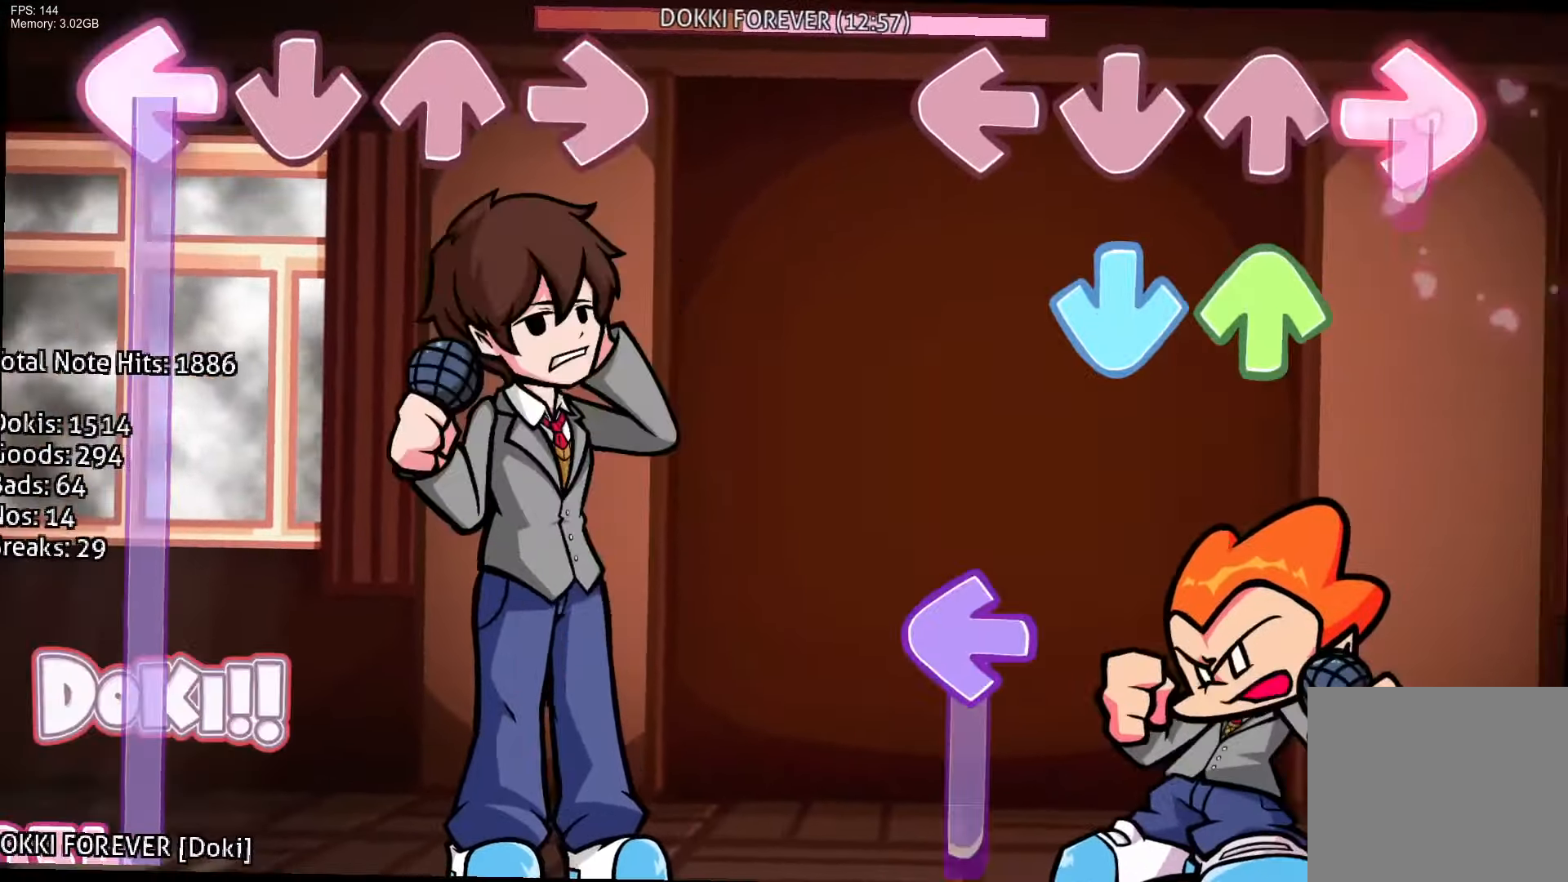
{"buttons": ["L1", "R1", "DPAD_UP"], "events": [[100, "CROSS", "down"], [150, "DPAD_UP", "down"], [150, "R1", "up"], [300, "CROSS", "up"], [333, "DPAD_UP", "up"], [367, "L1", "down"], [483, "R1", "down"], [500, "DPAD_UP", "down"]]}
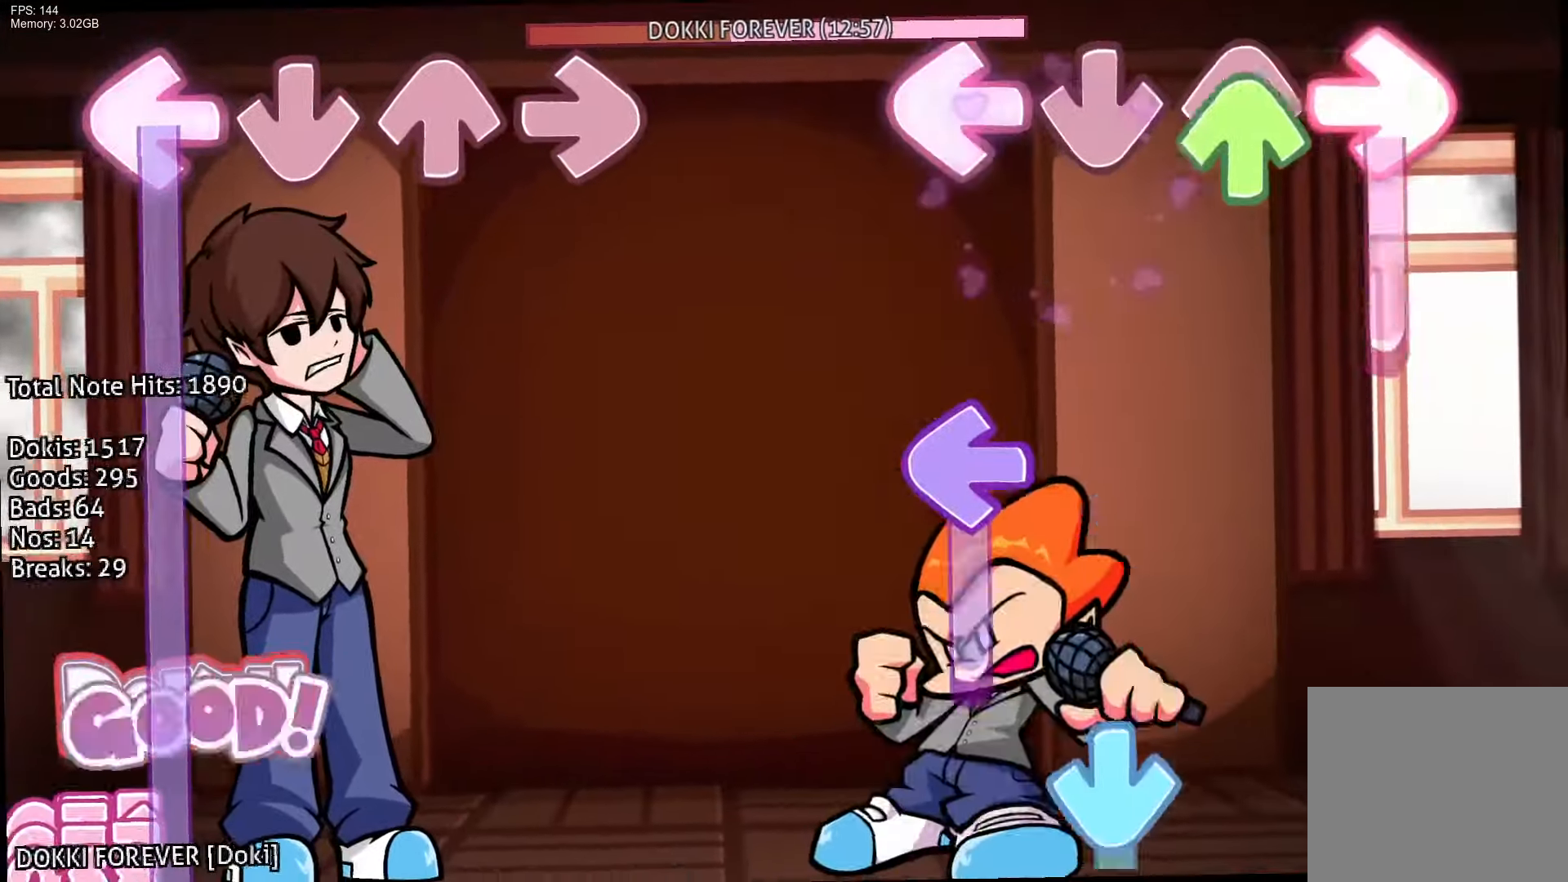
{"buttons": ["CROSS", "L1"], "events": [[117, "L1", "up"], [233, "DPAD_UP", "up"], [250, "R1", "up"], [283, "L1", "down"], [433, "CROSS", "down"]]}
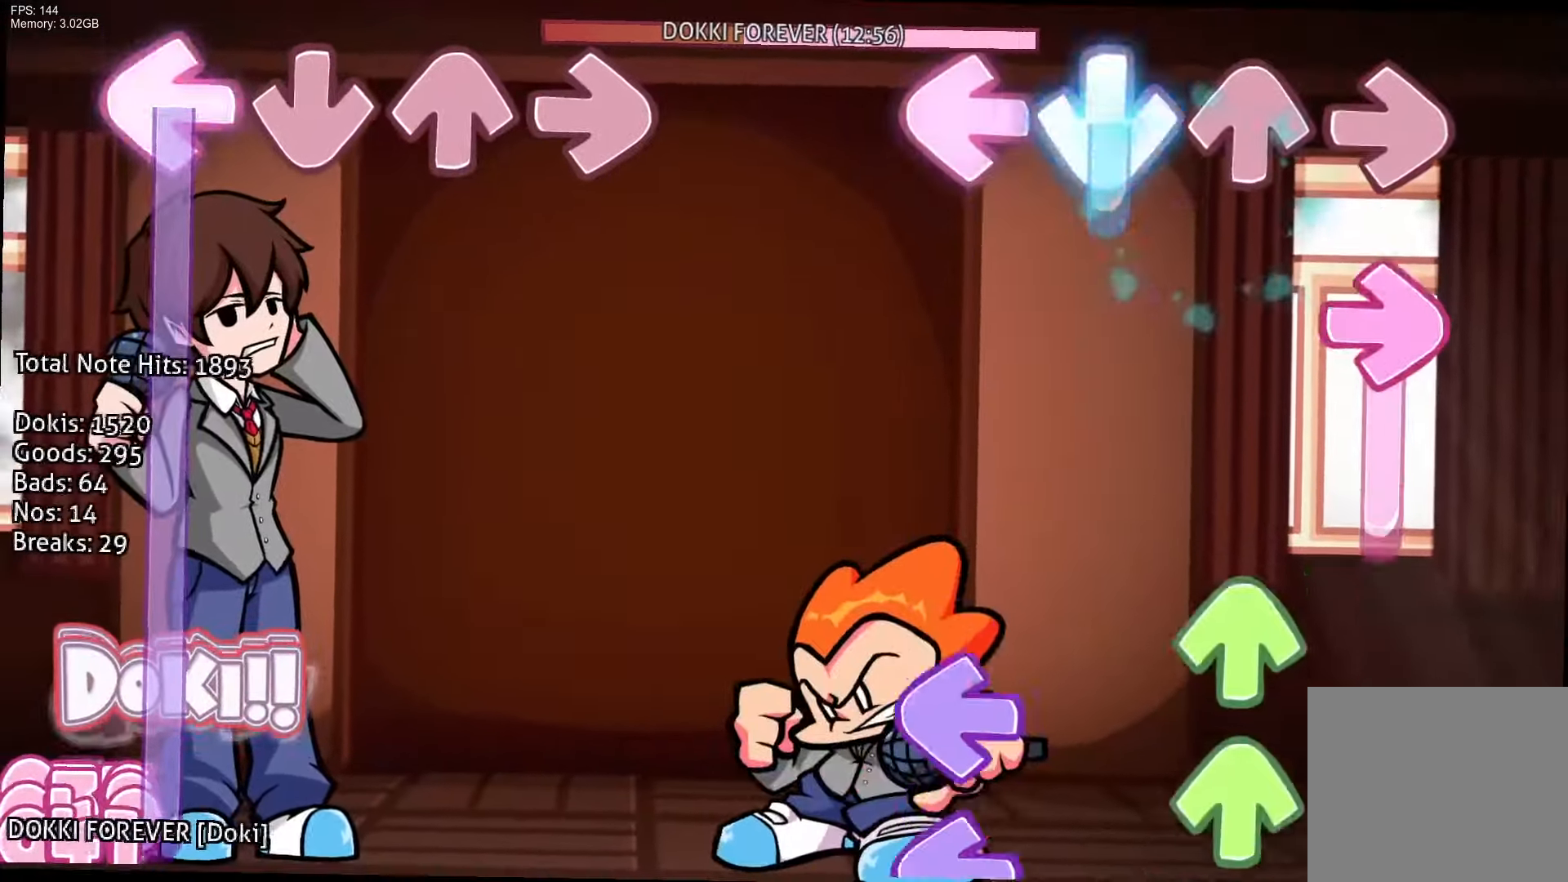
{"buttons": ["L1", "DPAD_UP"], "events": [[67, "L1", "up"], [83, "R1", "down"], [150, "CROSS", "up"], [283, "R1", "up"], [300, "DPAD_UP", "down"], [333, "L1", "down"], [400, "DPAD_UP", "up"], [433, "L1", "up"], [483, "DPAD_UP", "down"], [483, "L1", "down"]]}
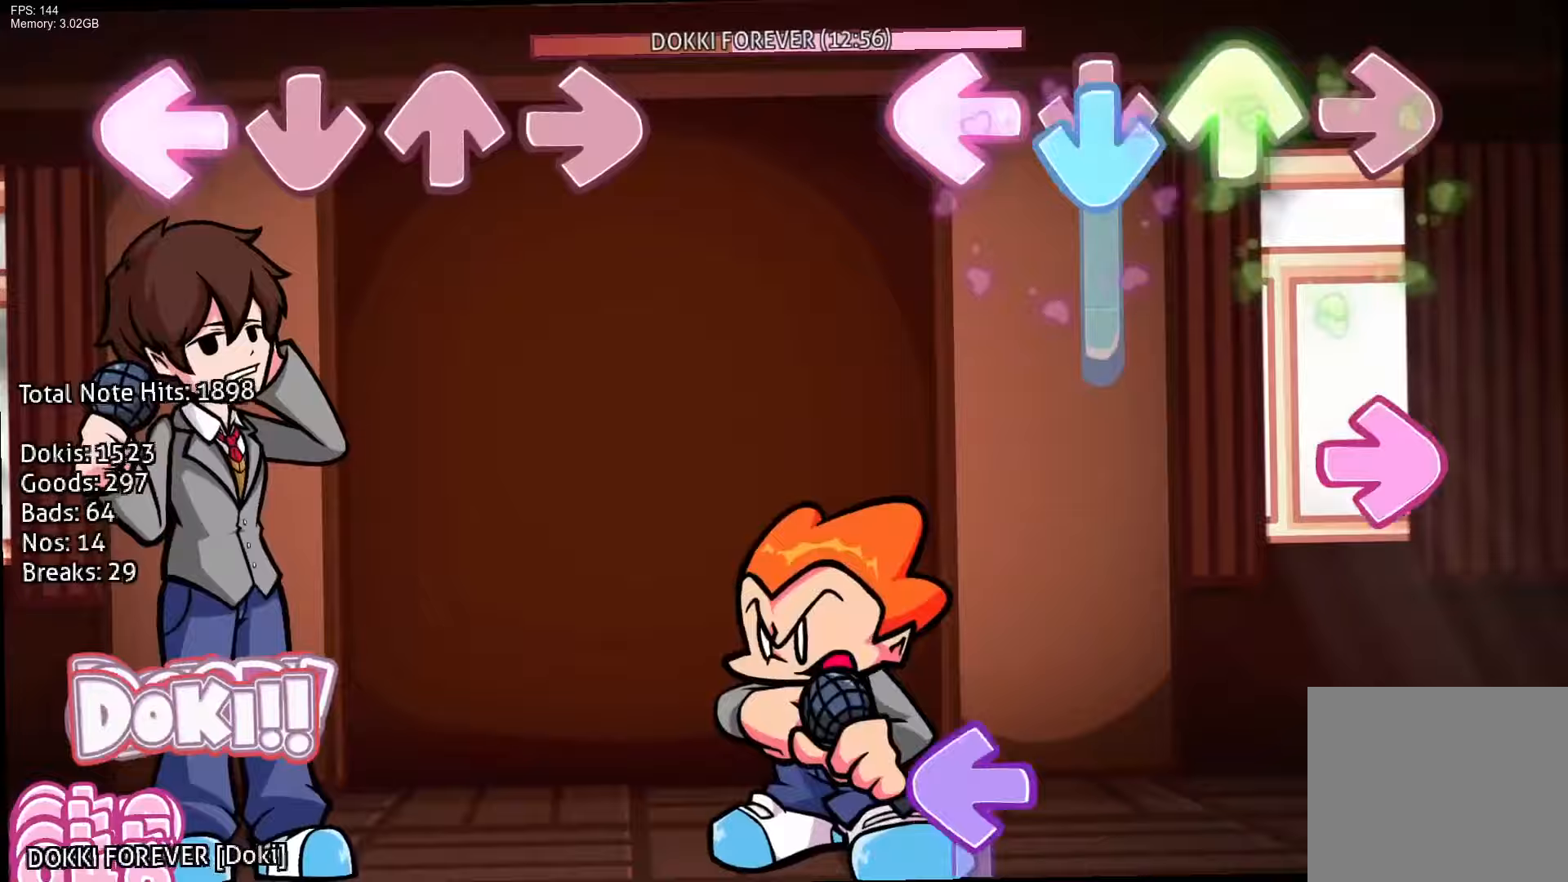
{"buttons": ["L1"], "events": [[33, "CROSS", "down"], [50, "DPAD_UP", "up"], [100, "L1", "up"], [133, "R1", "down"], [233, "CROSS", "up"], [383, "R1", "up"], [433, "L1", "down"]]}
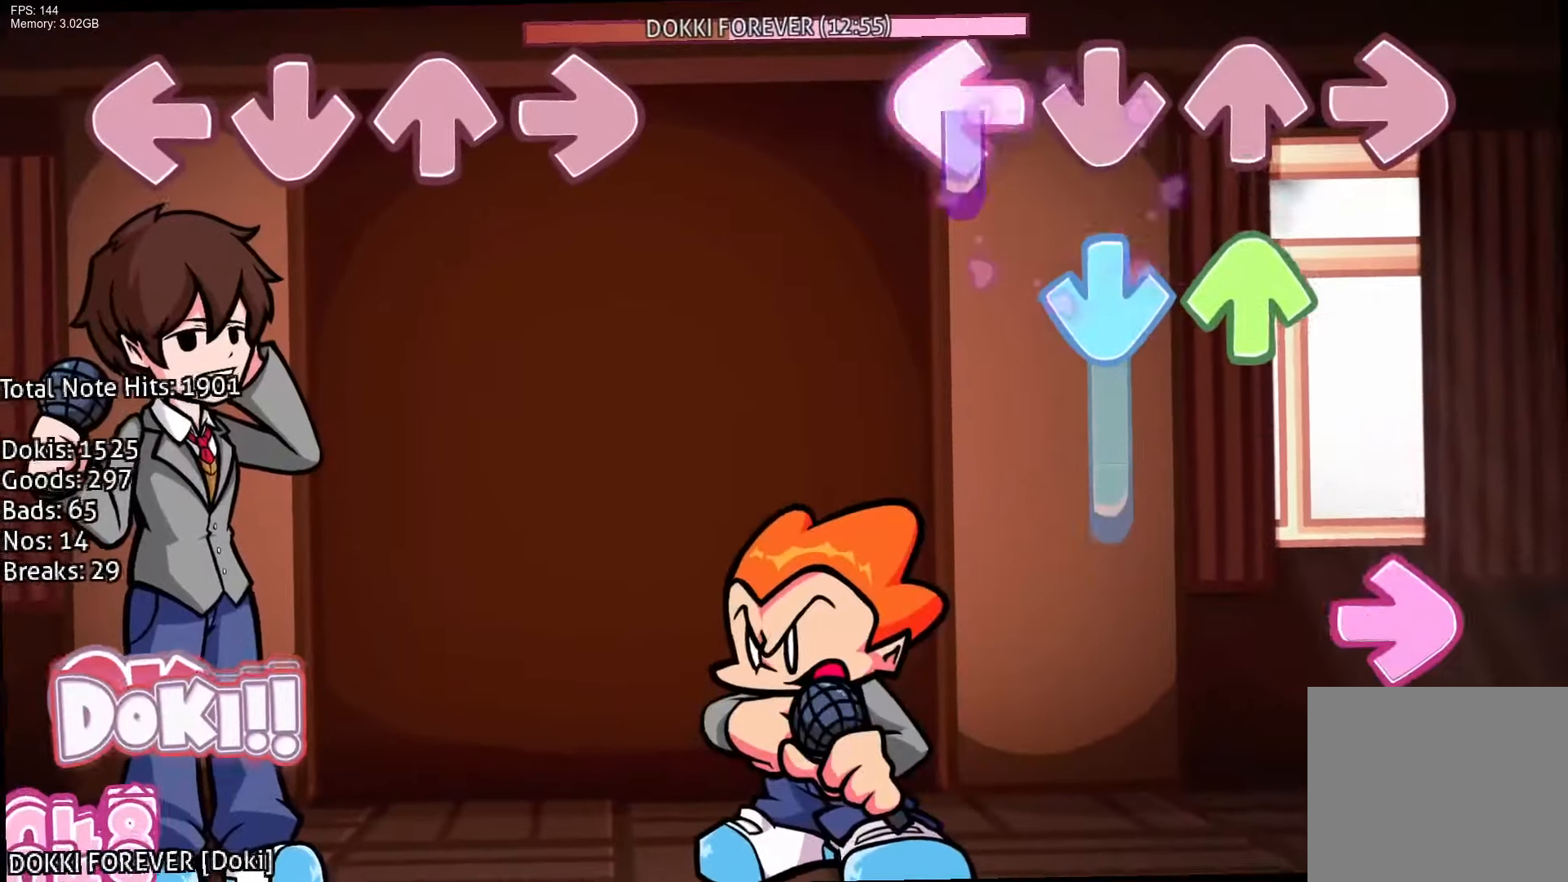
{"buttons": [], "events": [[100, "CROSS", "down"], [100, "DPAD_UP", "down"], [133, "L1", "up"], [317, "CROSS", "up"], [317, "DPAD_UP", "up"], [317, "R1", "down"], [500, "R1", "up"]]}
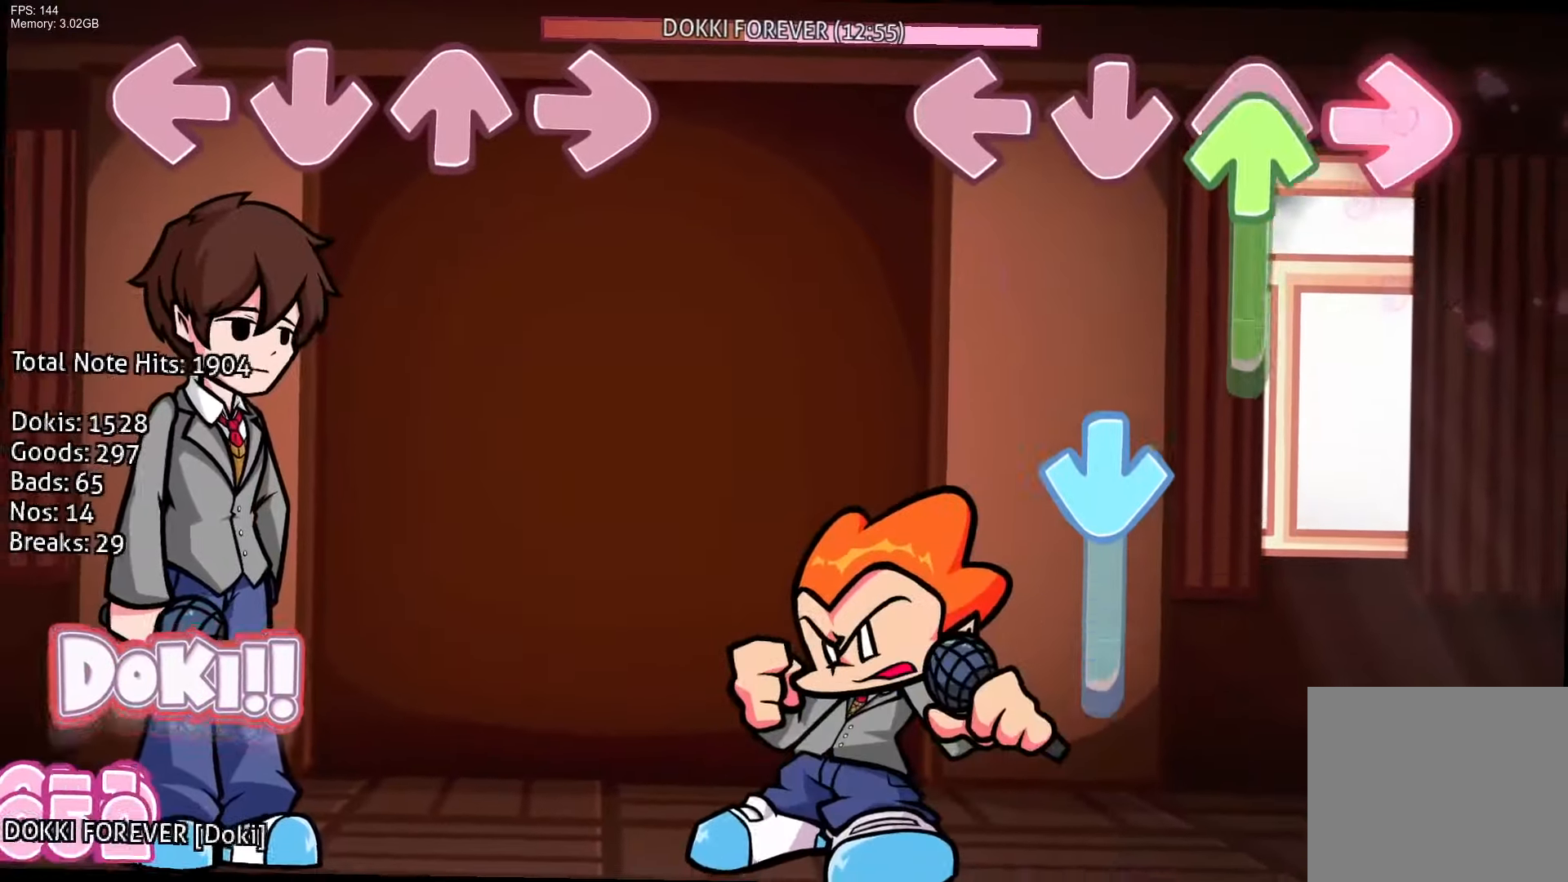
{"buttons": ["R1"], "events": [[17, "DPAD_UP", "down"], [233, "CROSS", "down"], [250, "DPAD_UP", "up"], [400, "R1", "down"], [450, "CROSS", "up"]]}
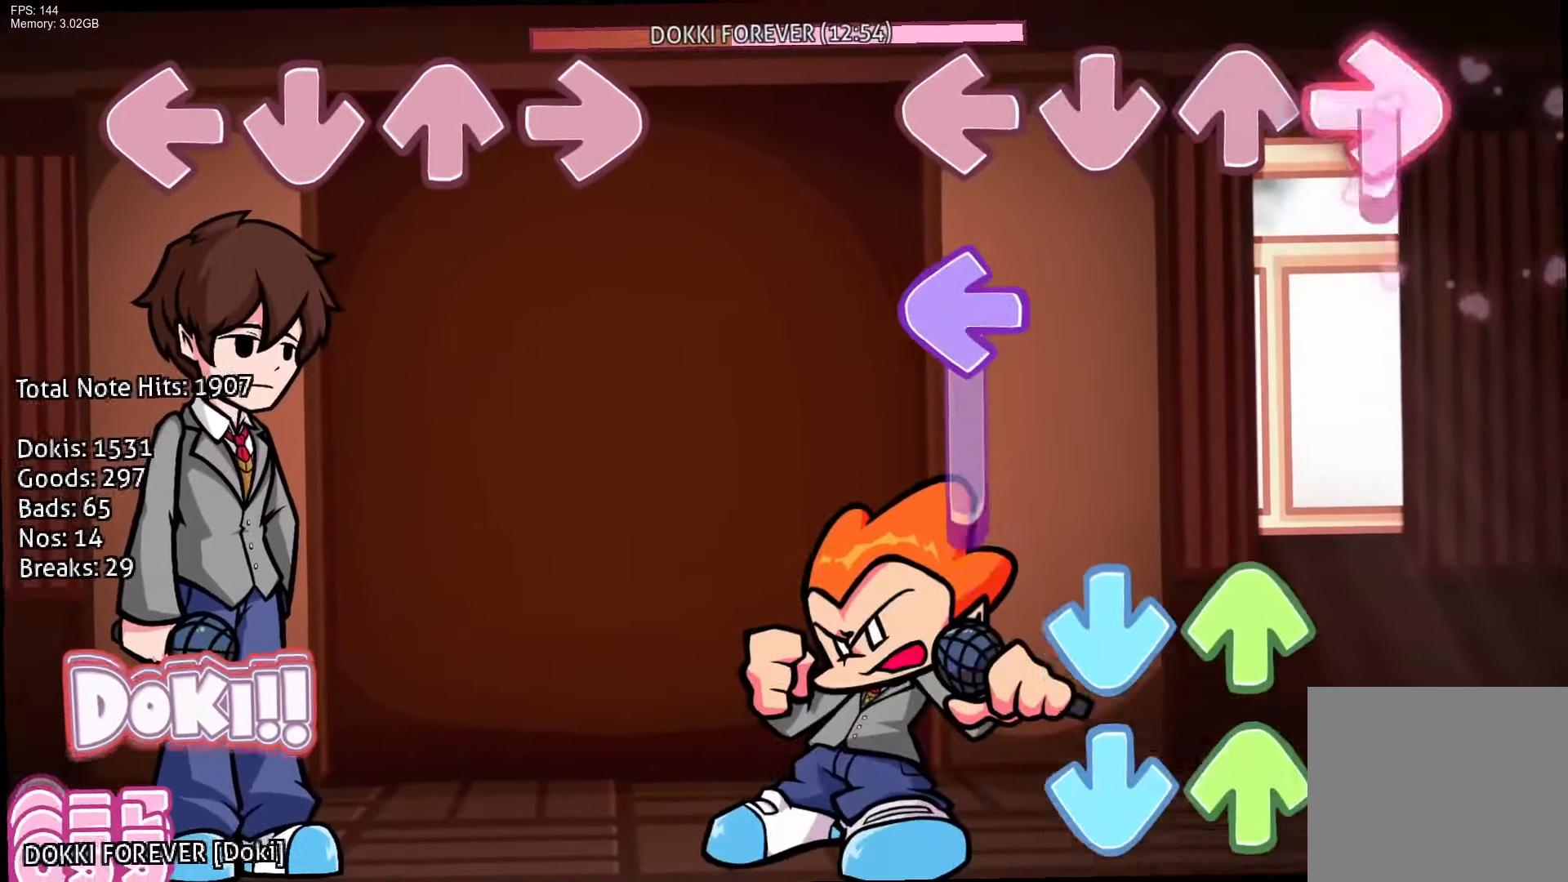
{"buttons": ["CROSS", "R1", "DPAD_UP"], "events": [[100, "R1", "up"], [150, "L1", "down"], [283, "CROSS", "down"], [300, "DPAD_UP", "down"], [300, "L1", "up"], [367, "CROSS", "up"], [400, "DPAD_UP", "up"], [417, "CROSS", "down"], [450, "DPAD_UP", "down"], [483, "R1", "down"]]}
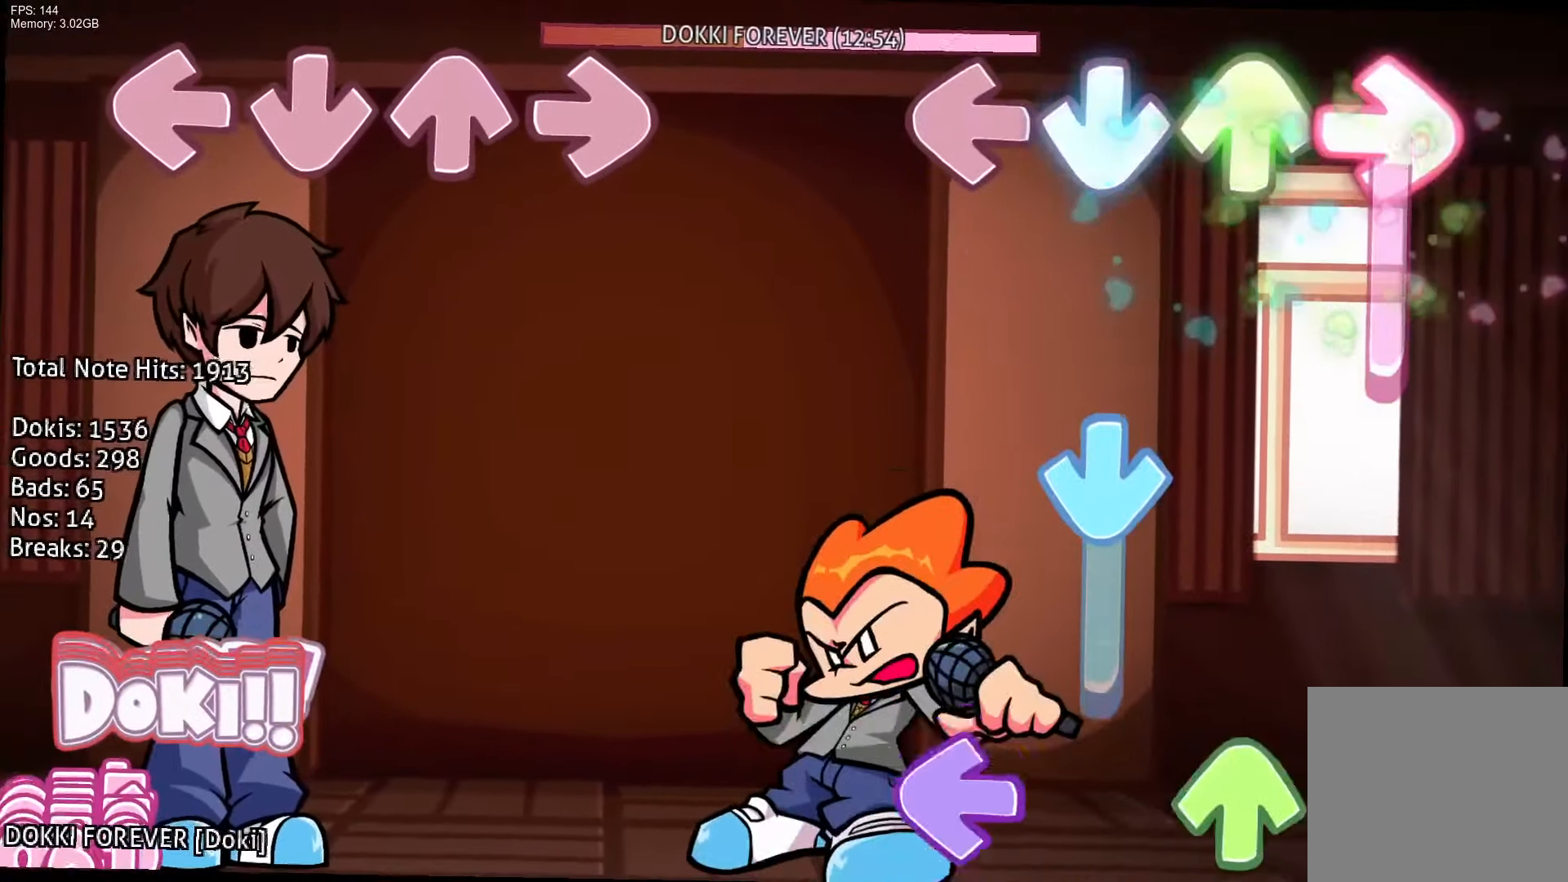
{"buttons": ["L1", "DPAD_UP"], "events": [[33, "CROSS", "up"], [100, "DPAD_UP", "up"], [200, "CROSS", "down"], [250, "R1", "up"], [400, "DPAD_UP", "down"], [417, "CROSS", "up"], [433, "L1", "down"]]}
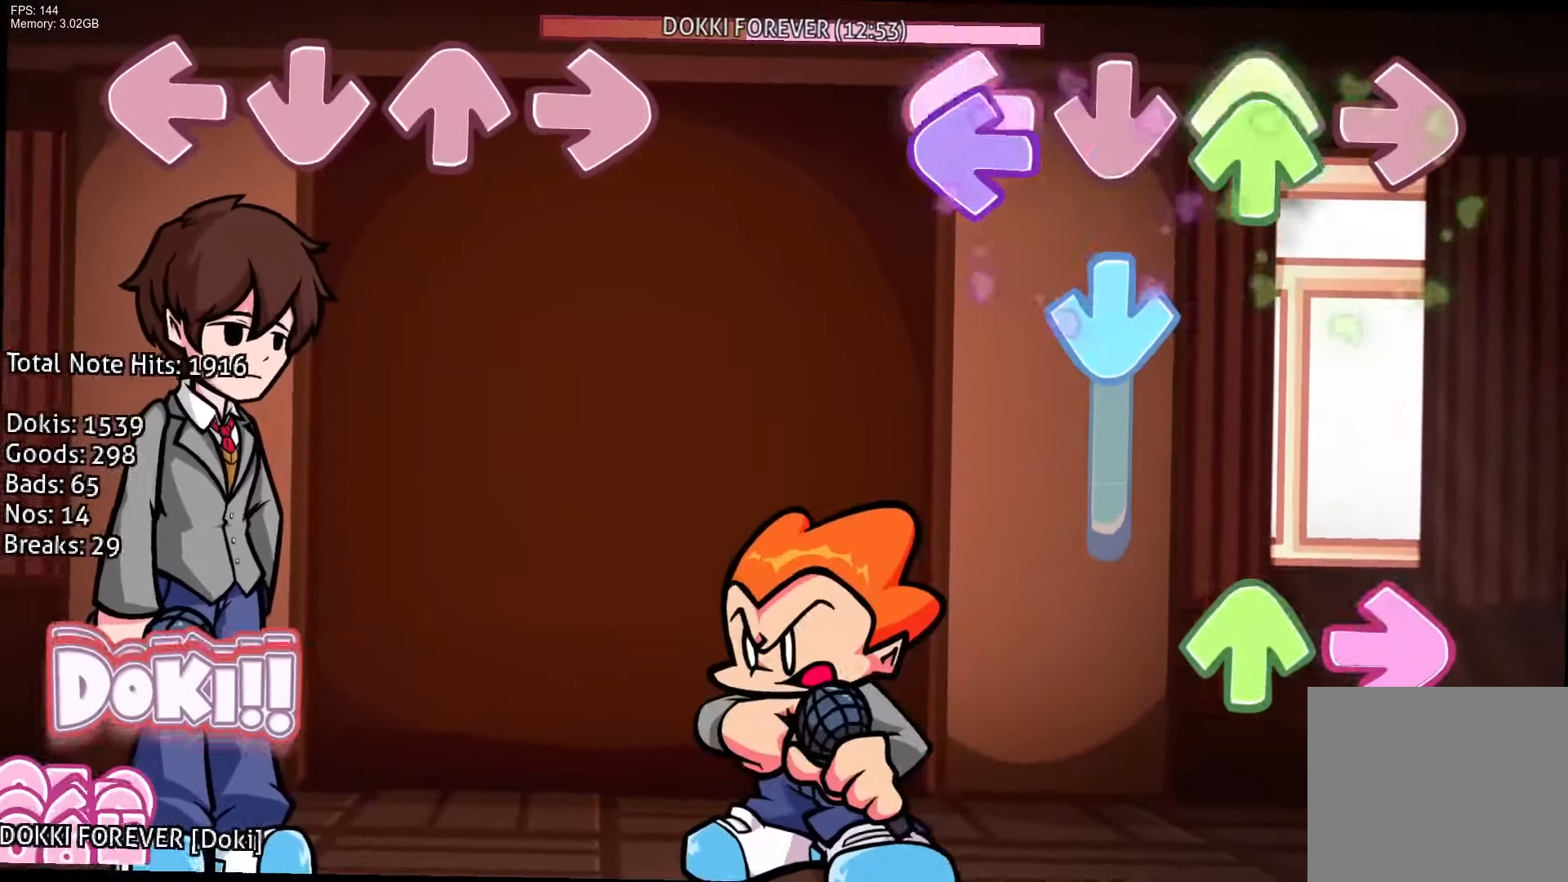
{"buttons": [], "events": [[17, "DPAD_UP", "up"], [33, "L1", "up"], [67, "DPAD_UP", "down"], [100, "L1", "down"], [117, "CROSS", "down"], [200, "DPAD_UP", "up"], [250, "L1", "up"], [250, "R1", "down"], [317, "CROSS", "up"], [317, "DPAD_UP", "down"], [433, "R1", "up"], [467, "DPAD_UP", "up"]]}
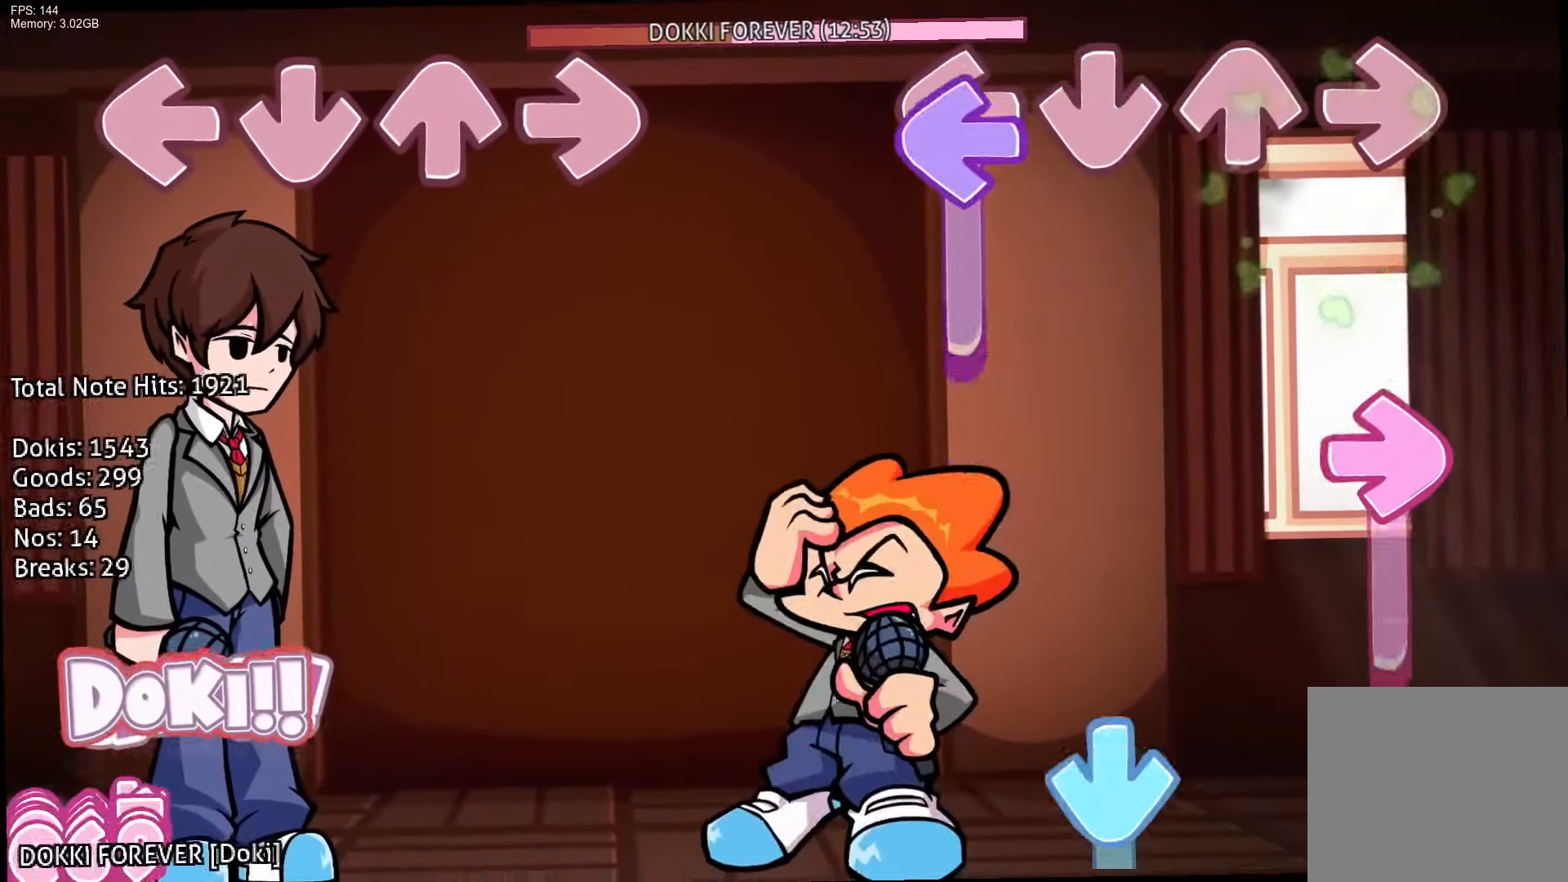
{"buttons": ["CROSS"], "events": [[50, "L1", "down"], [200, "R1", "down"], [250, "L1", "up"], [417, "CROSS", "down"], [450, "R1", "up"]]}
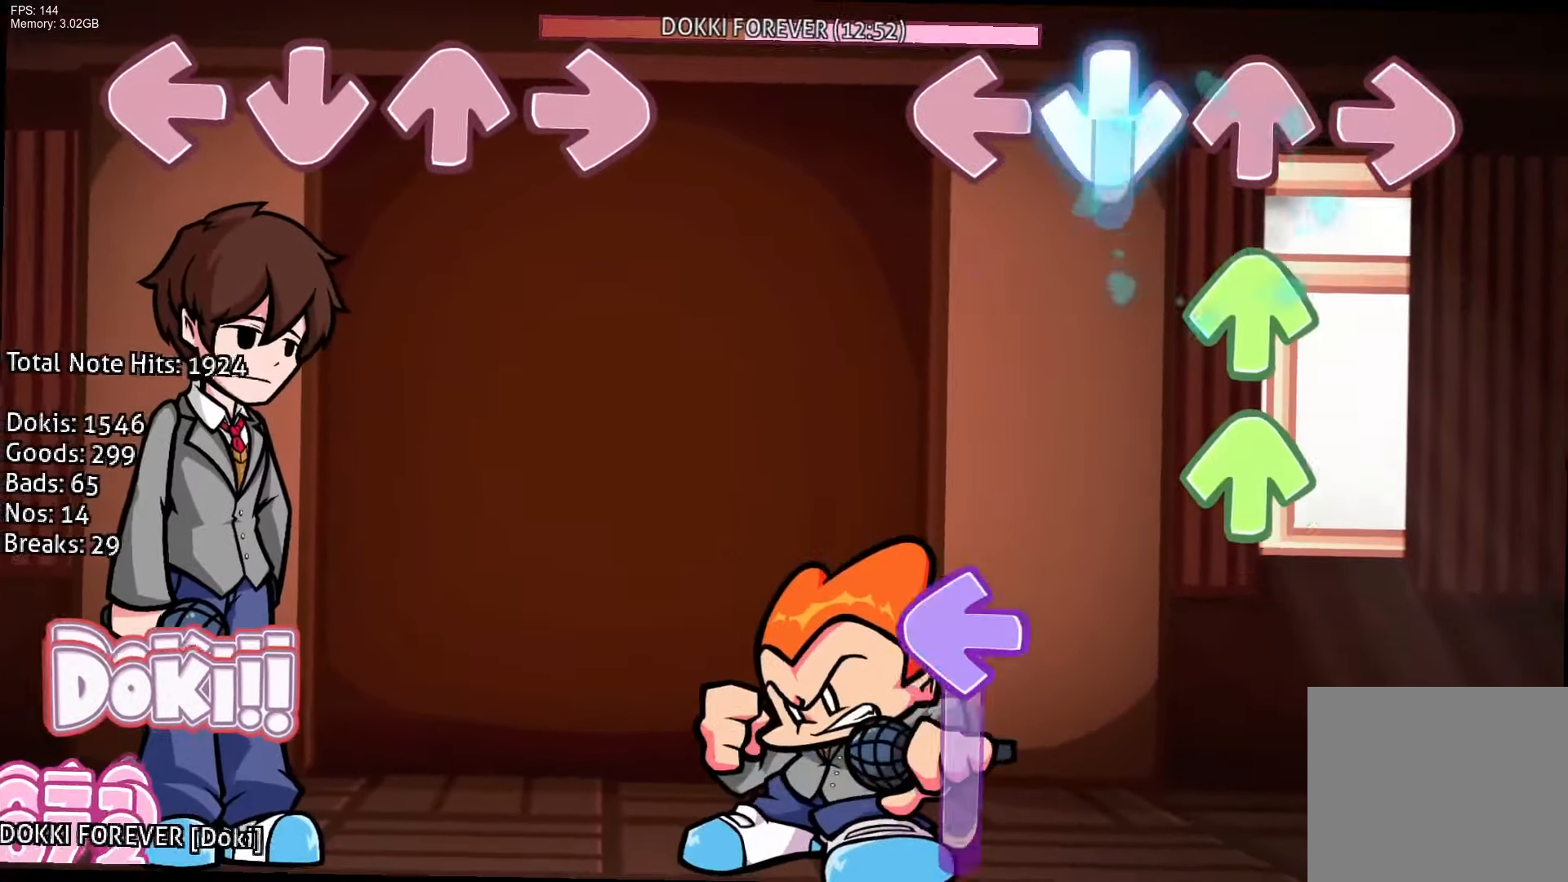
{"buttons": ["L1", "R1"], "events": [[117, "CROSS", "up"], [117, "DPAD_UP", "down"], [200, "DPAD_UP", "up"], [267, "DPAD_UP", "down"], [367, "L1", "down"], [383, "DPAD_UP", "up"], [500, "R1", "down"]]}
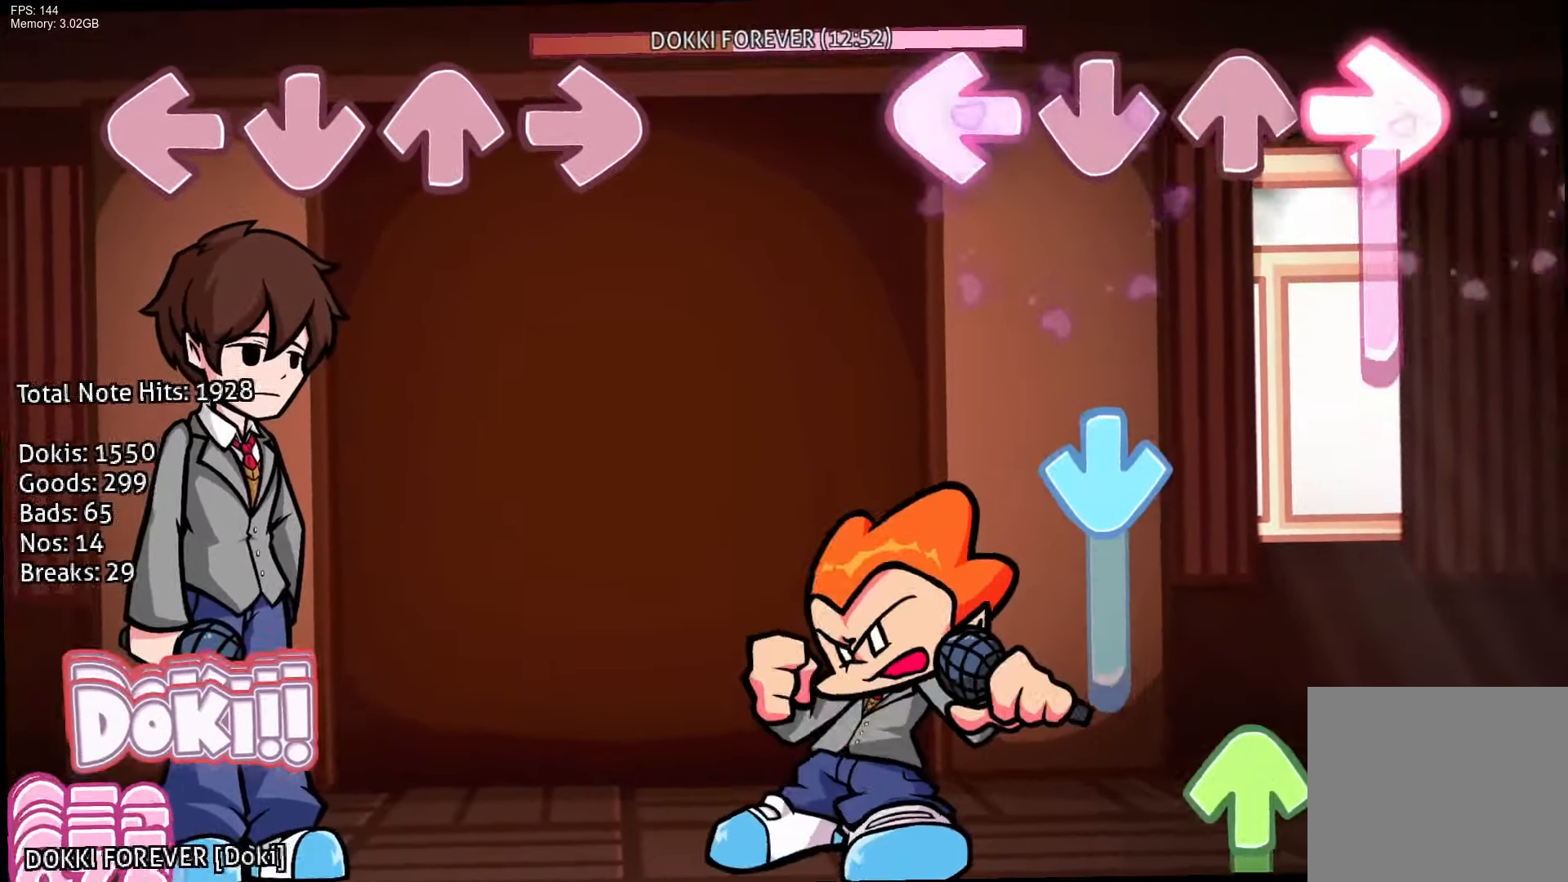
{"buttons": ["DPAD_UP"], "events": [[150, "L1", "up"], [200, "CROSS", "down"], [217, "R1", "up"], [383, "DPAD_UP", "down"], [417, "CROSS", "up"]]}
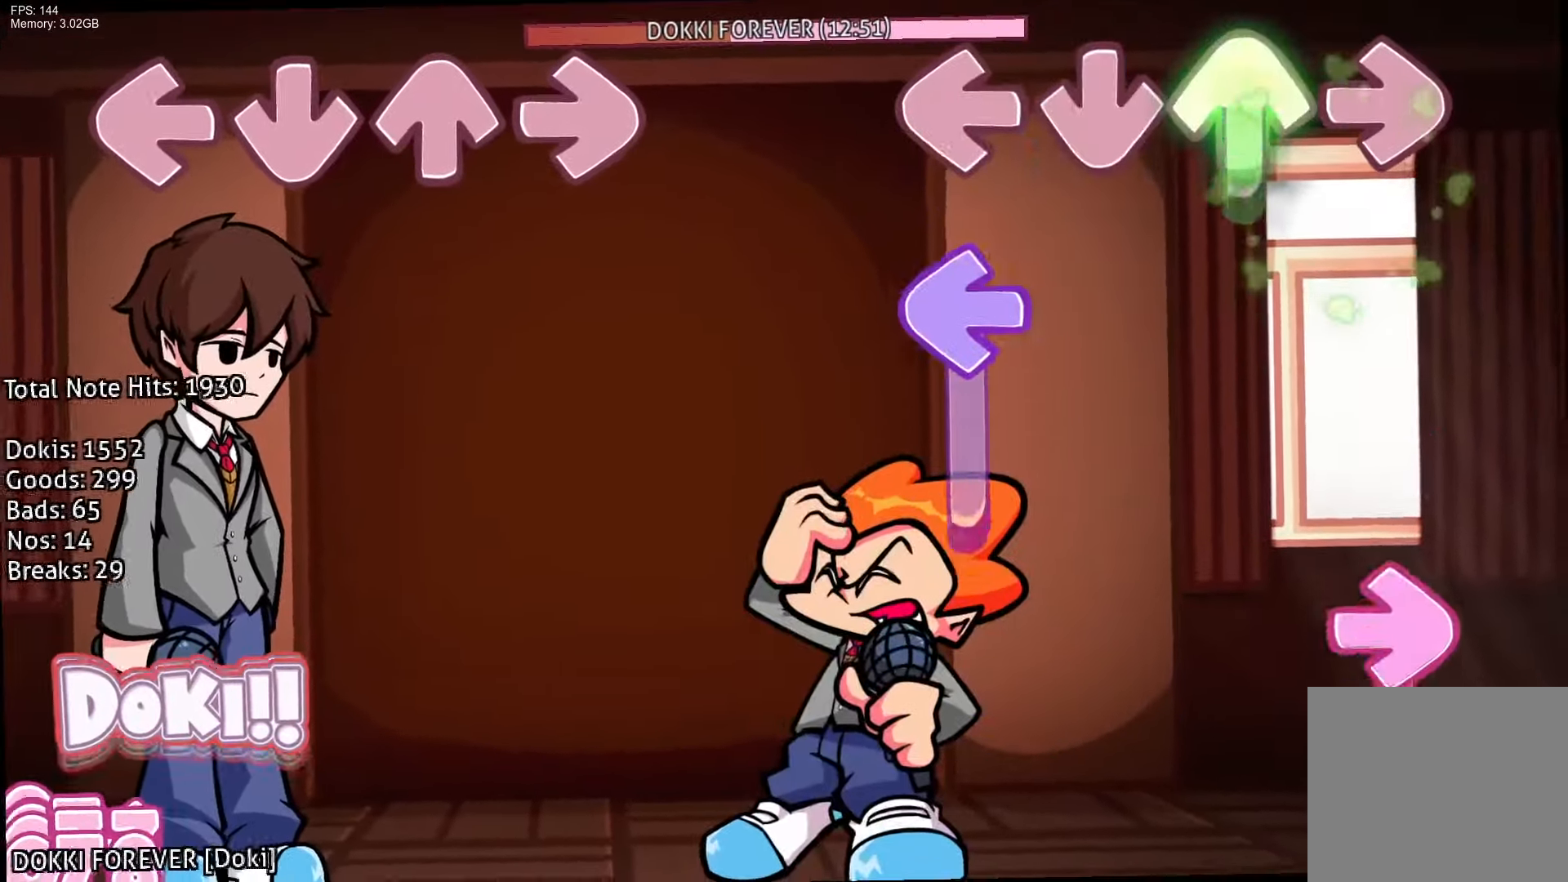
{"buttons": ["R1"], "events": [[117, "DPAD_UP", "up"], [167, "L1", "down"], [300, "R1", "down"], [467, "L1", "up"]]}
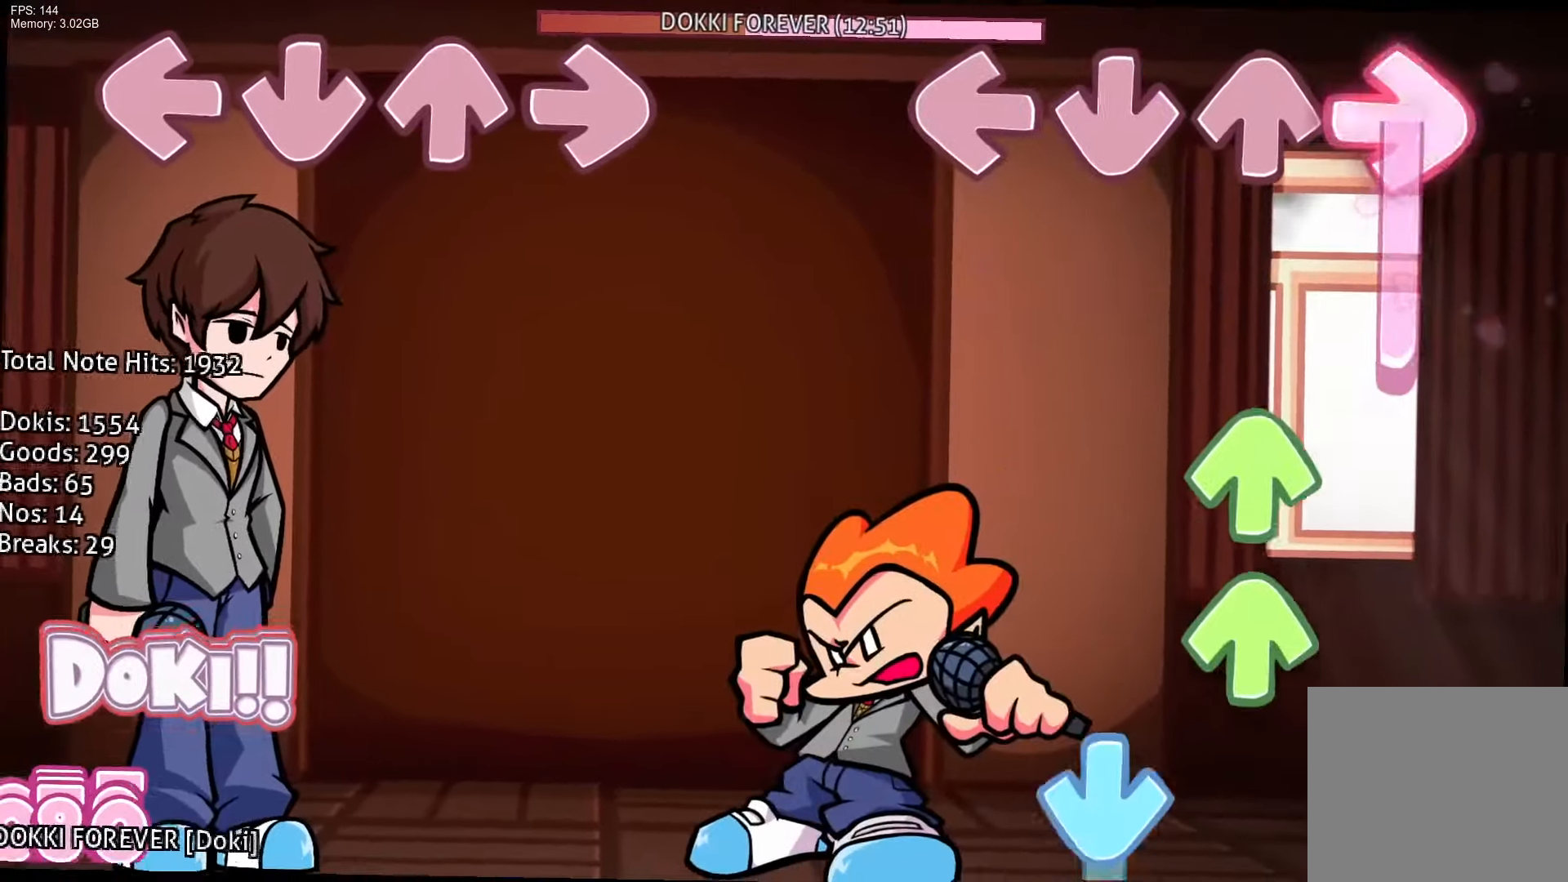
{"buttons": ["CROSS"], "events": [[217, "DPAD_UP", "down"], [250, "R1", "up"], [300, "DPAD_UP", "up"], [333, "DPAD_UP", "down"], [417, "CROSS", "down"], [500, "DPAD_UP", "up"]]}
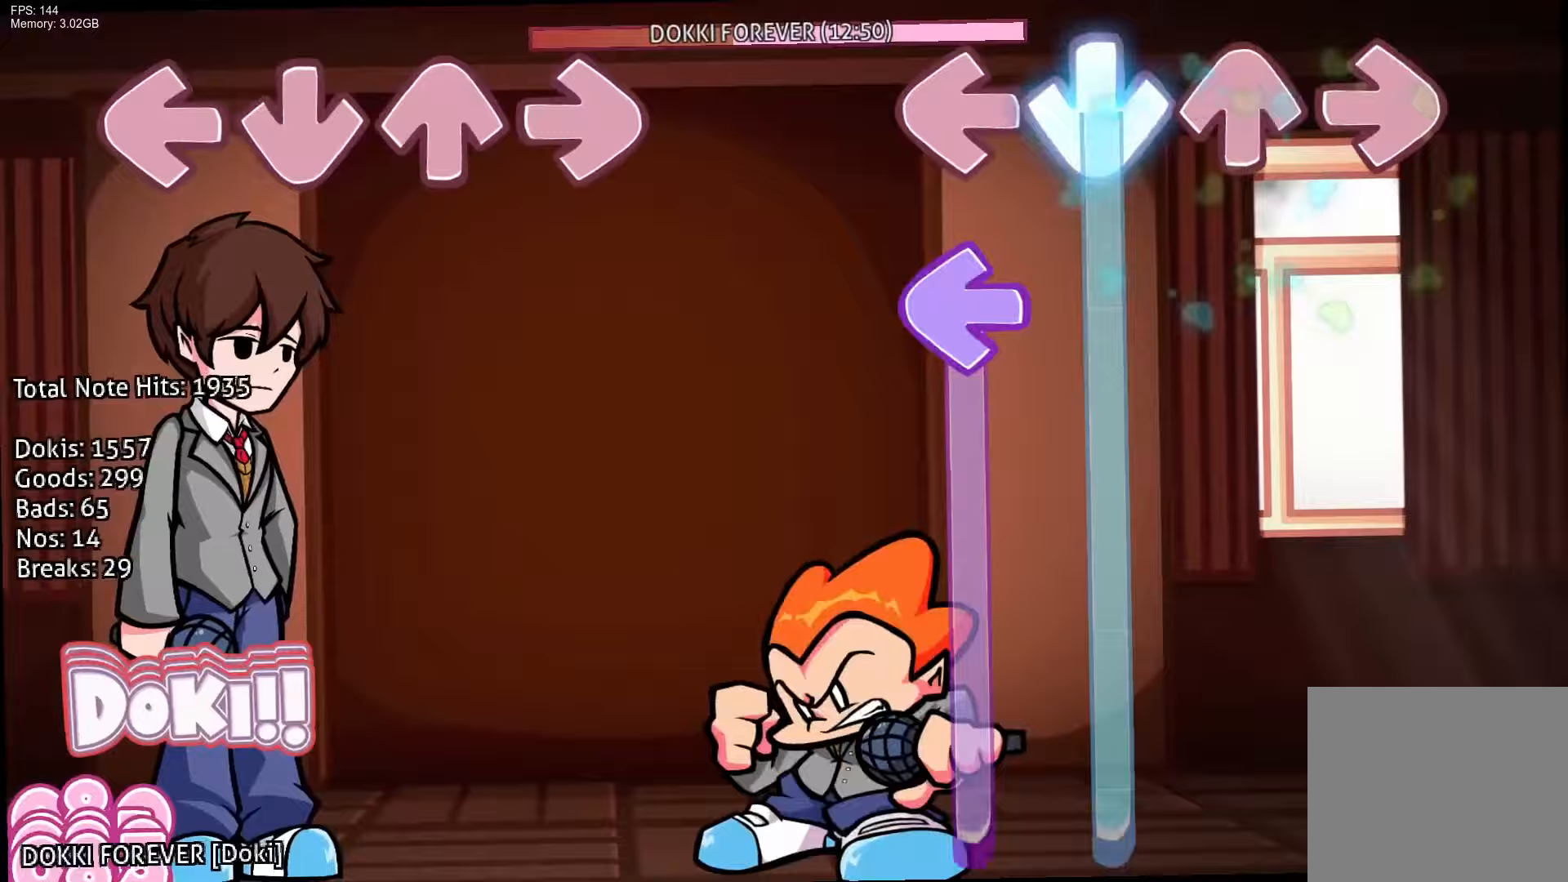
{"buttons": ["CROSS", "L1", "R1"], "events": [[100, "DPAD_LEFT", "down"], [117, "DPAD_LEFT", "up"], [167, "L1", "down"], [500, "R1", "down"]]}
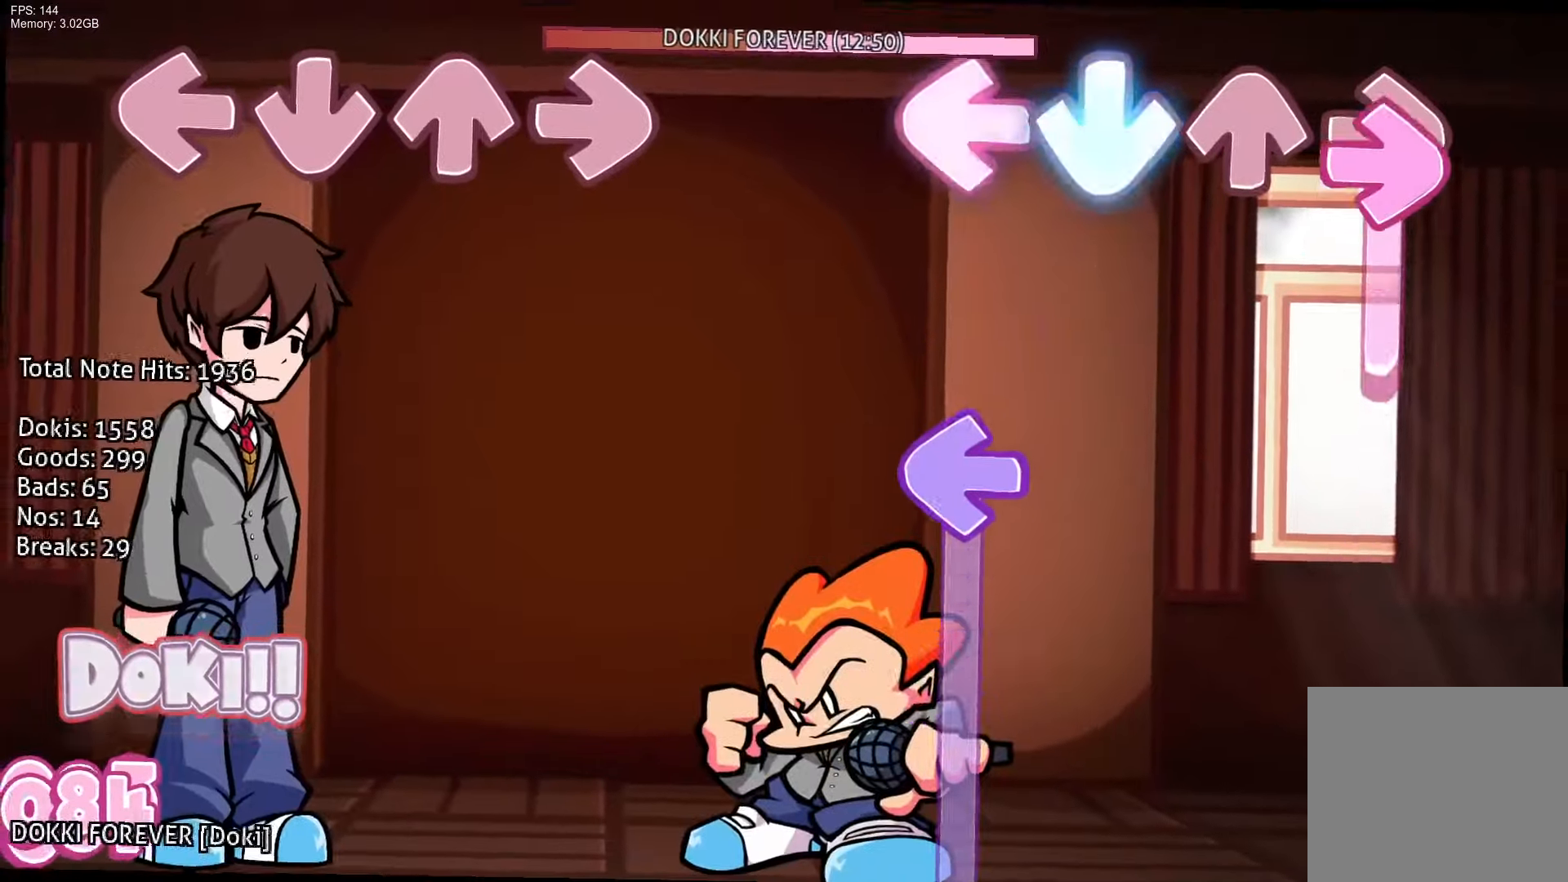
{"buttons": ["L1"], "events": [[117, "L1", "up"], [150, "CROSS", "up"], [217, "L1", "down"], [283, "R1", "up"]]}
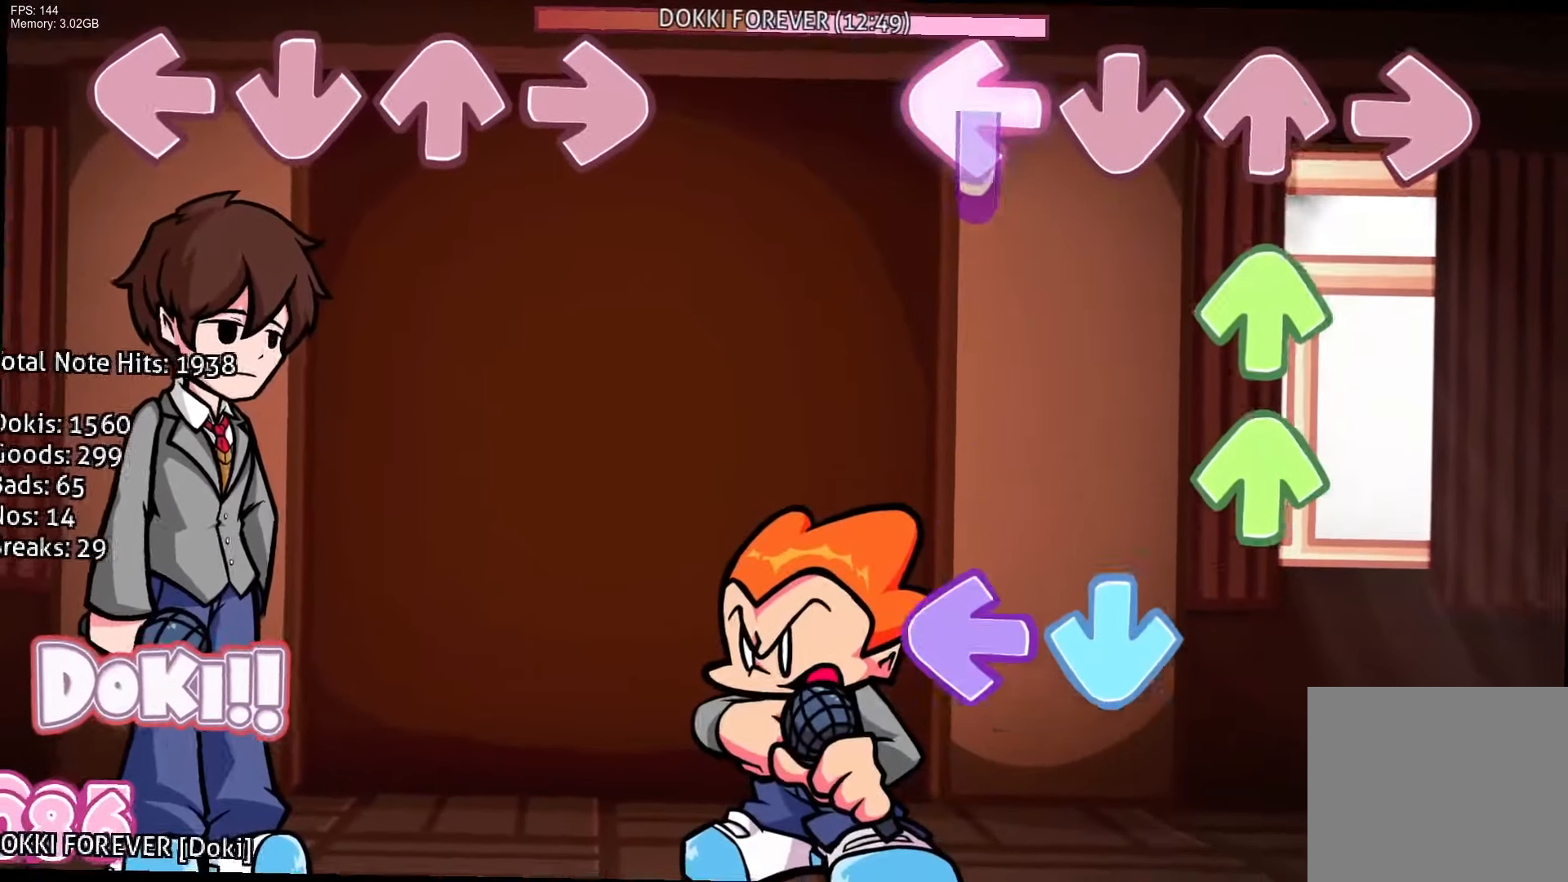
{"buttons": ["L1", "R1", "DPAD_UP"], "events": [[117, "DPAD_UP", "down"], [117, "L1", "up"], [267, "L1", "down"], [283, "CROSS", "down"], [283, "DPAD_UP", "up"], [467, "L1", "up"], [483, "CROSS", "up"], [483, "DPAD_UP", "down"], [483, "R1", "down"], [500, "L1", "down"]]}
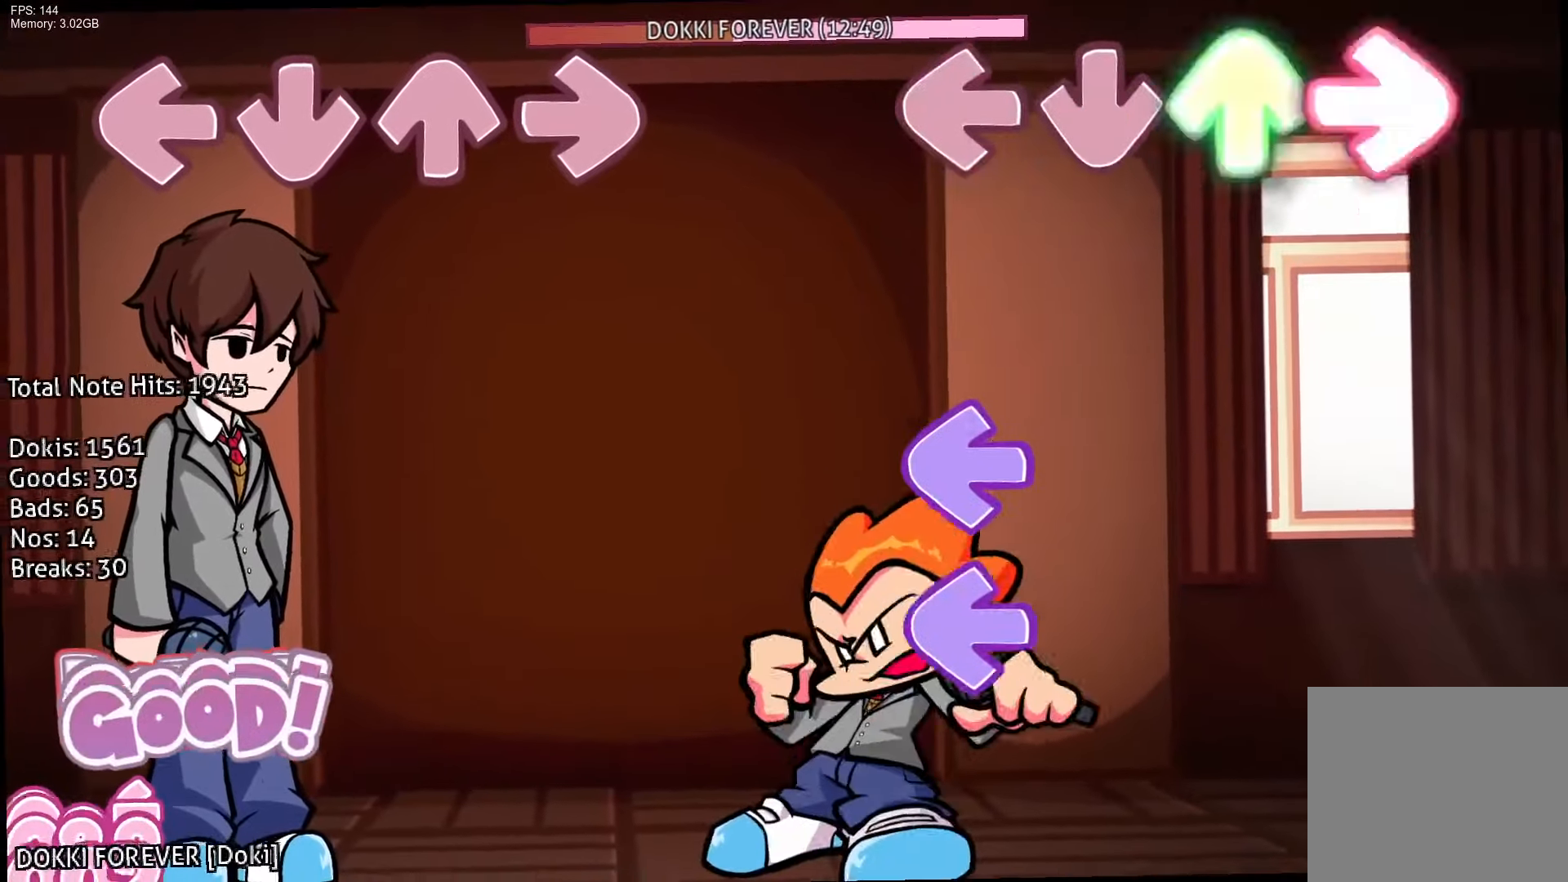
{"buttons": ["L1", "R1"], "events": [[50, "L1", "up"], [117, "DPAD_UP", "up"], [133, "R1", "up"], [150, "DPAD_UP", "down"], [250, "L1", "down"], [283, "DPAD_UP", "up"], [367, "L1", "up"], [367, "R1", "down"], [433, "L1", "down"]]}
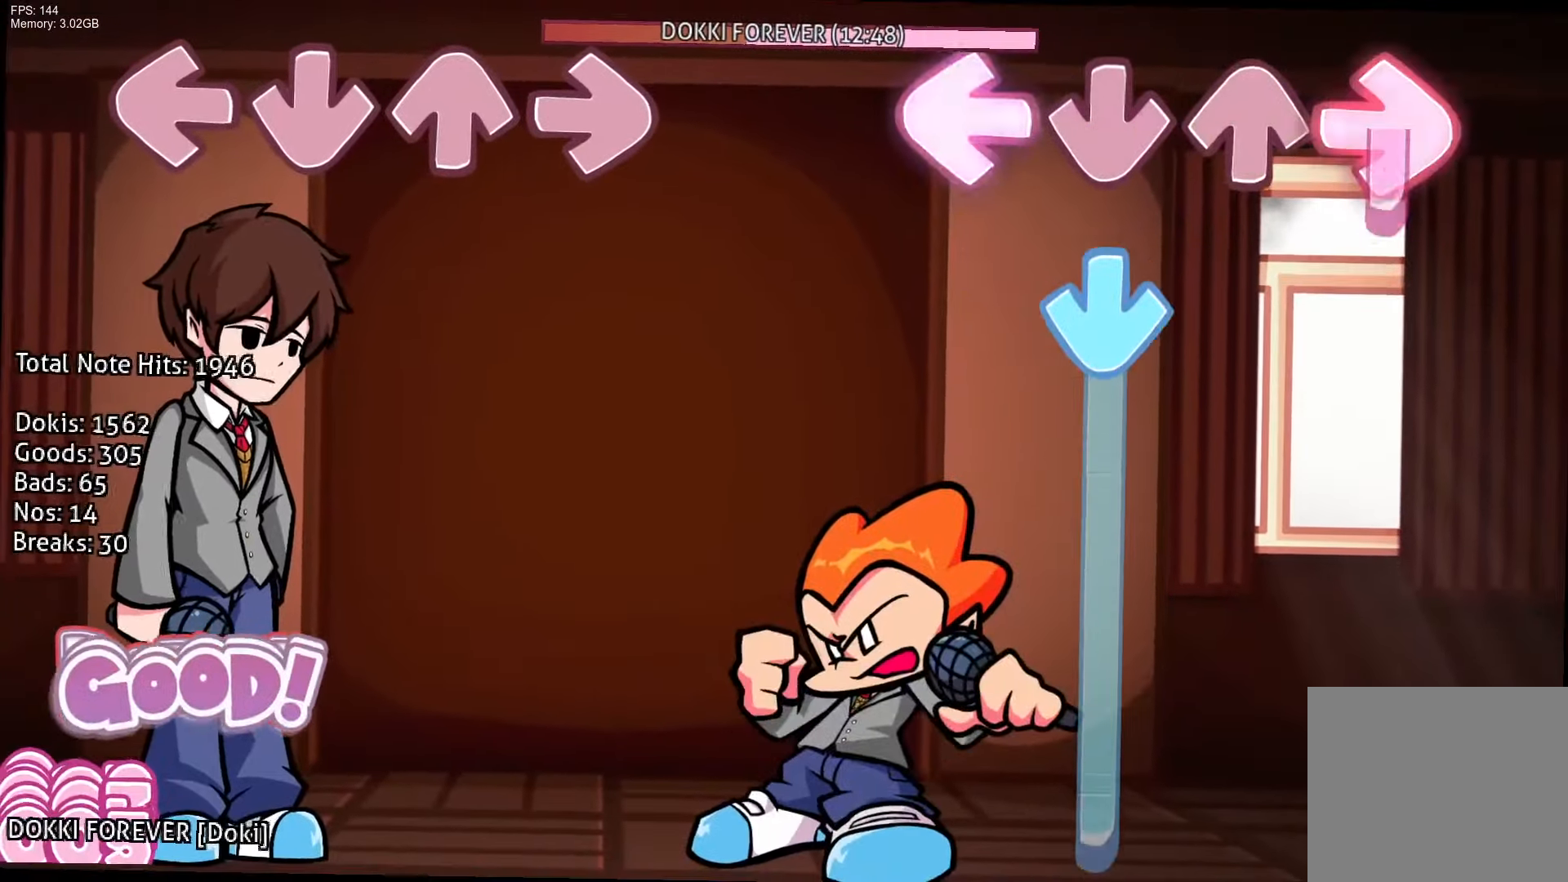
{"buttons": ["CROSS"], "events": [[100, "CROSS", "down"], [150, "L1", "up"], [183, "R1", "up"]]}
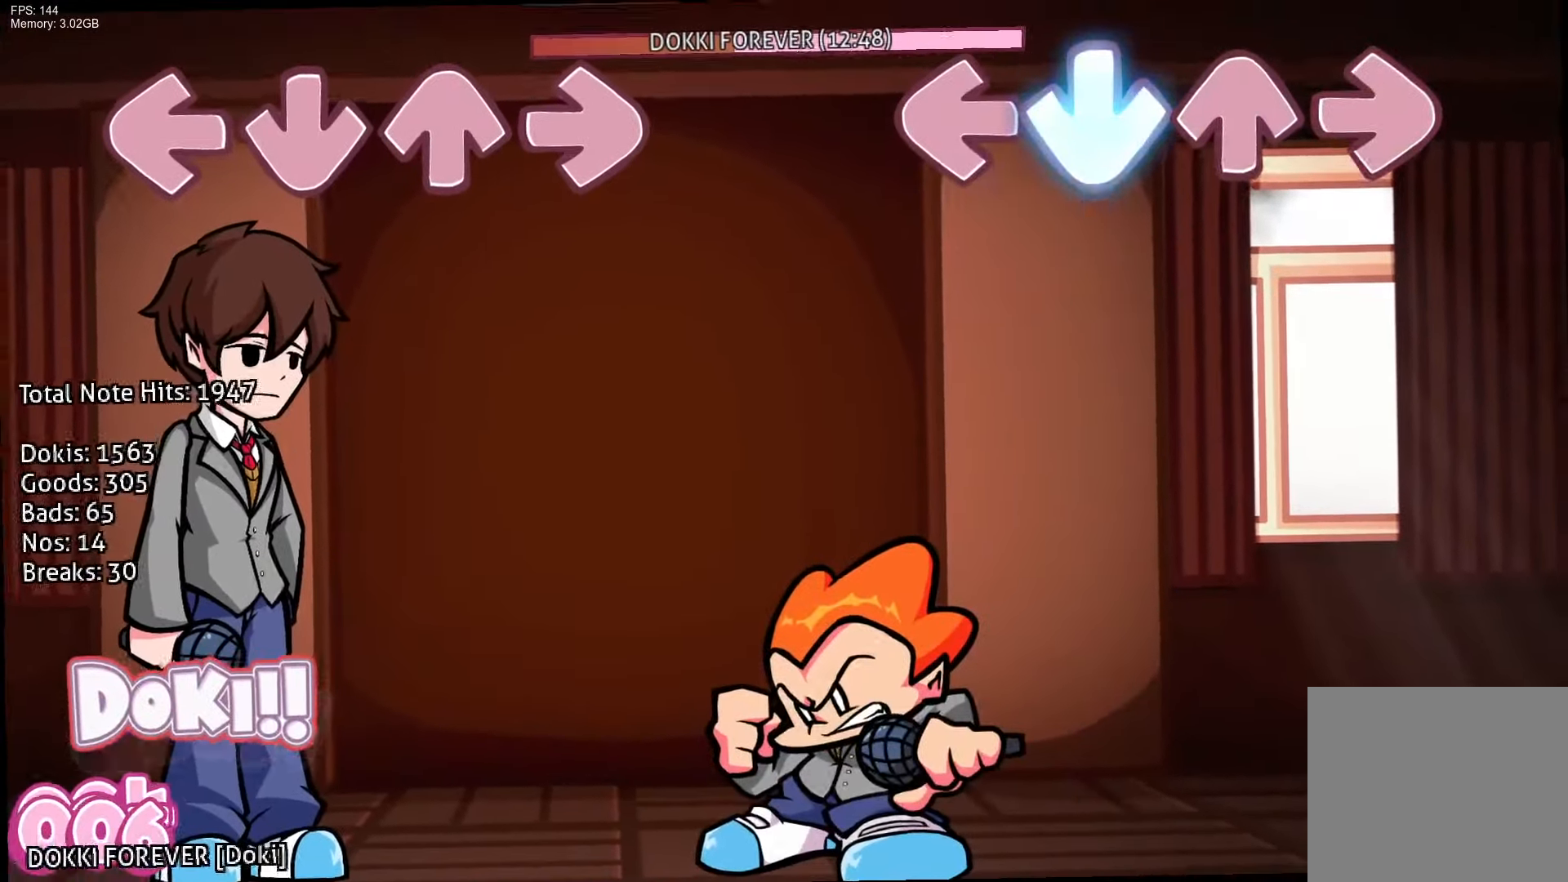
{"buttons": [], "events": [[183, "CROSS", "up"]]}